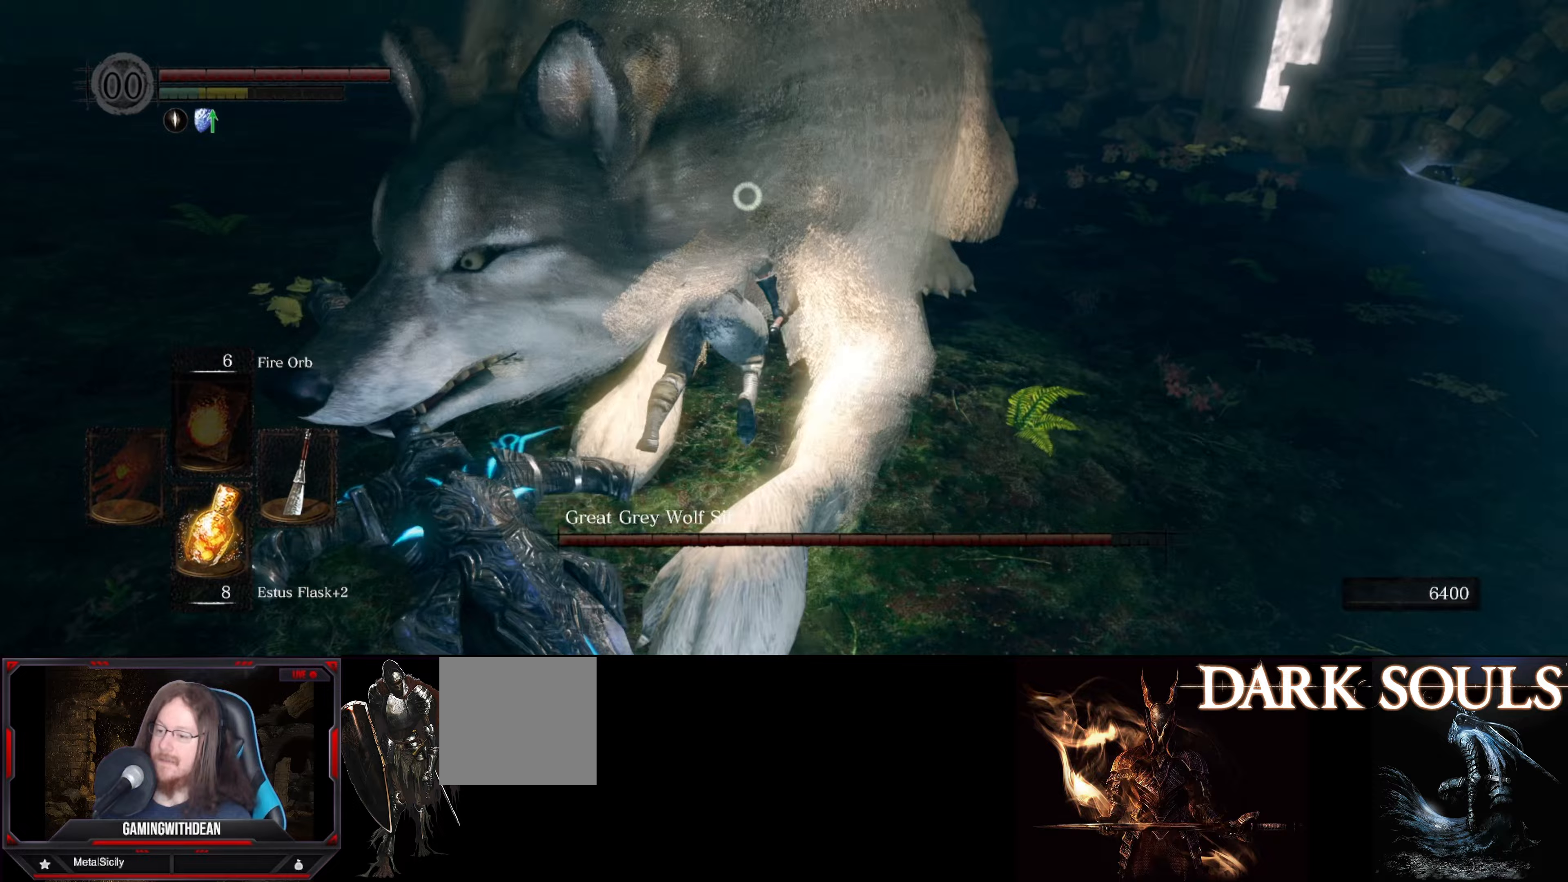
Gameplay with a controller (Xbox layout); each line is a JSON object with the inputs held at the frame after it. "events" lists button and stick changes between this image and that frame as [ms after this image, input, new state], when the widget could be followed in between. Not read: L3 R3.
{"buttons": [], "left_stick": "up", "right_stick": "center", "events": [[50, "left_stick", "center"], [417, "left_stick", "up"]]}
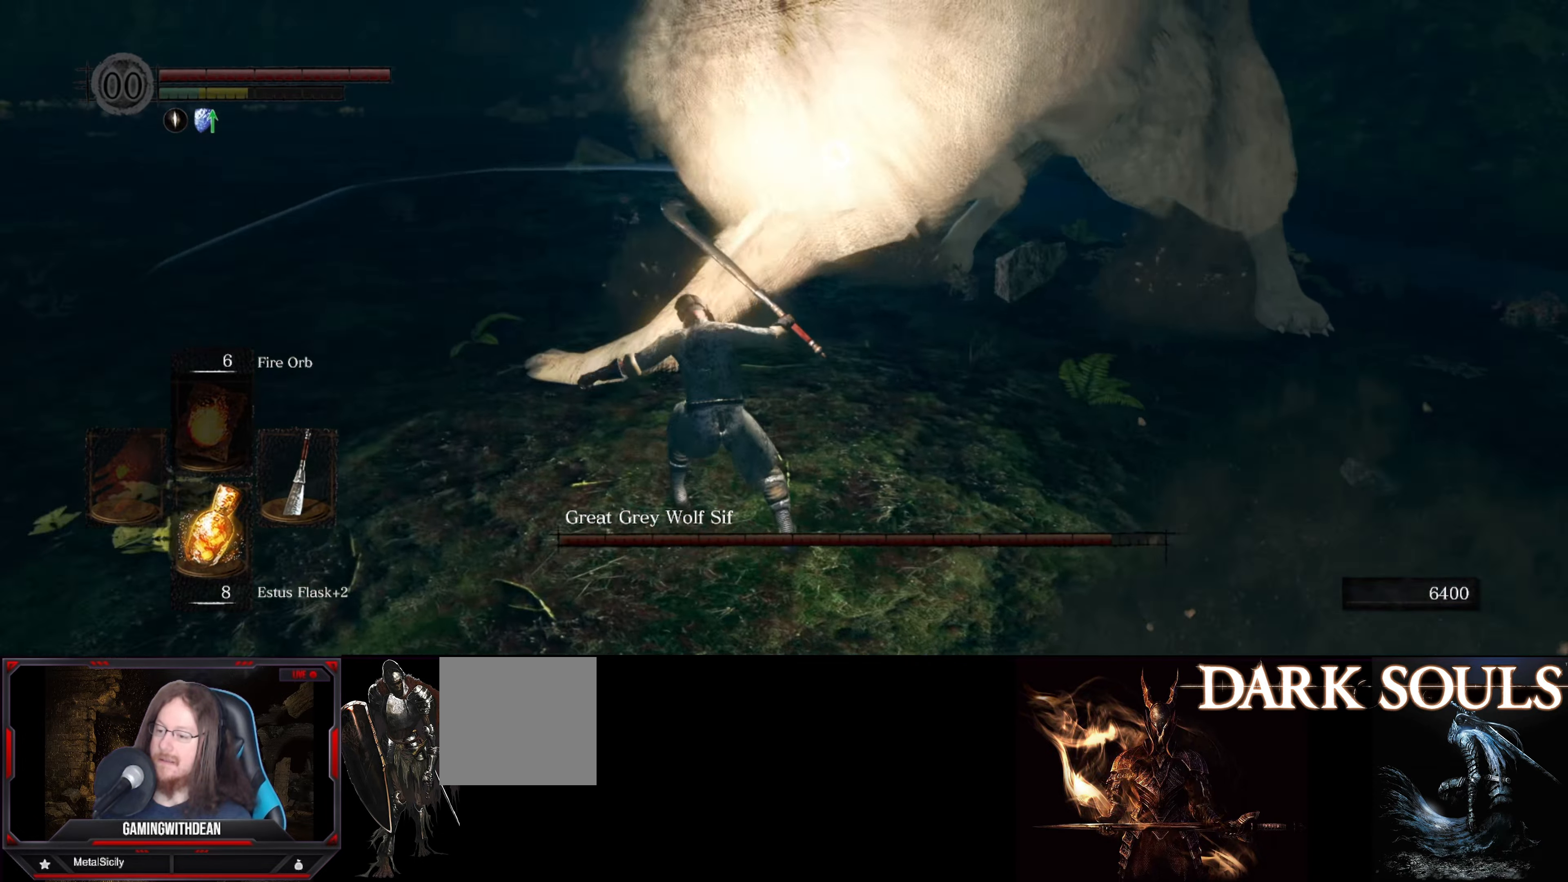
{"buttons": ["R1"], "left_stick": "up", "right_stick": "center", "events": [[450, "R1", "down"]]}
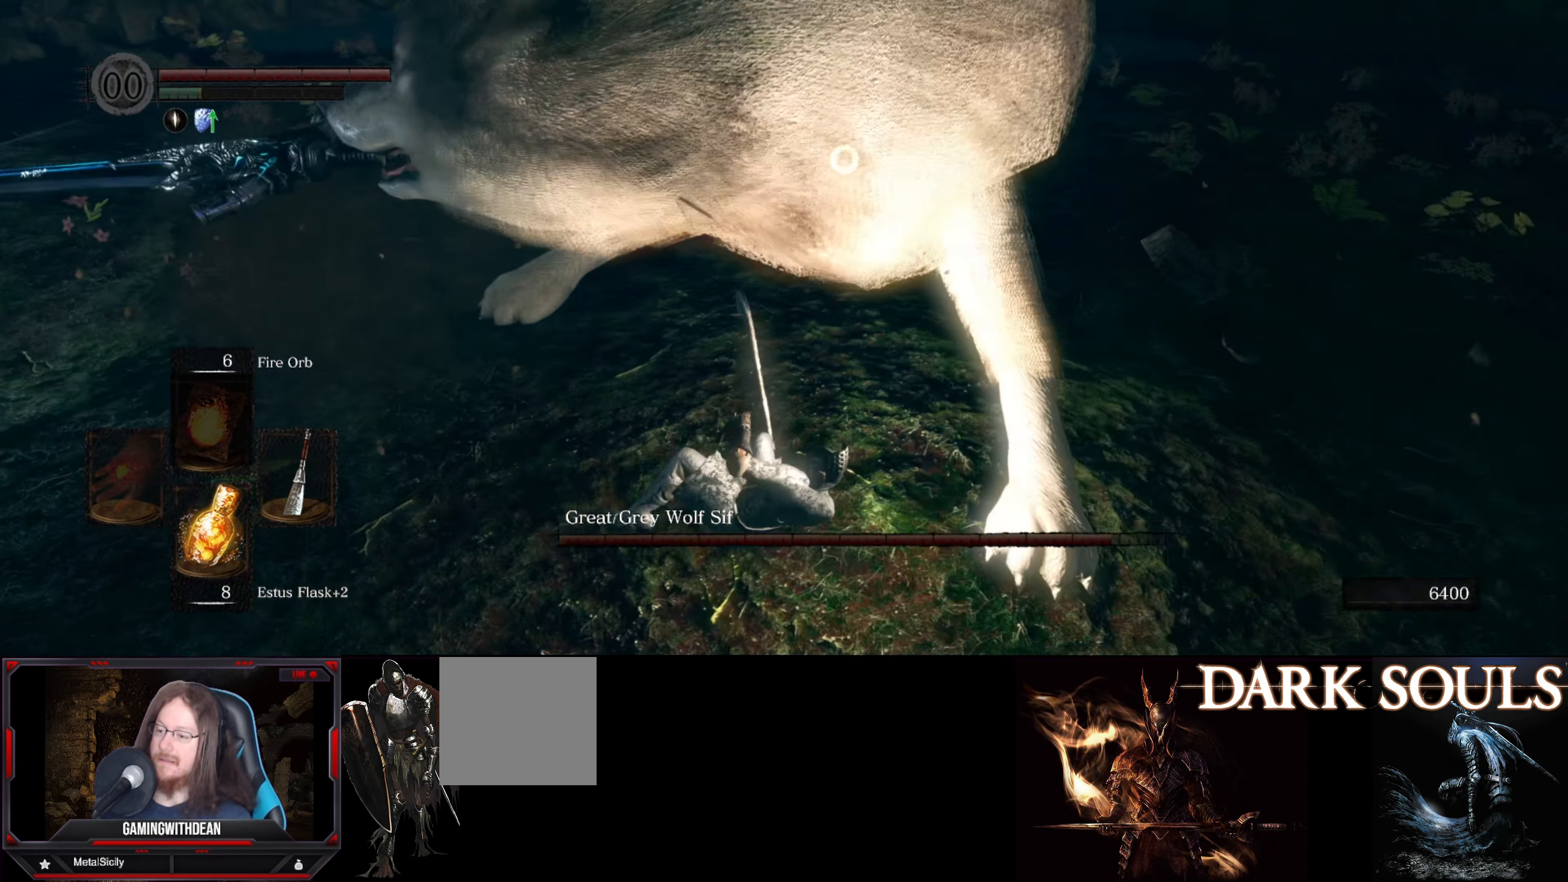
{"buttons": [], "left_stick": "up", "right_stick": "center", "events": [[83, "R1", "up"], [167, "R1", "down"], [250, "R1", "up"], [383, "R1", "down"], [500, "R1", "up"]]}
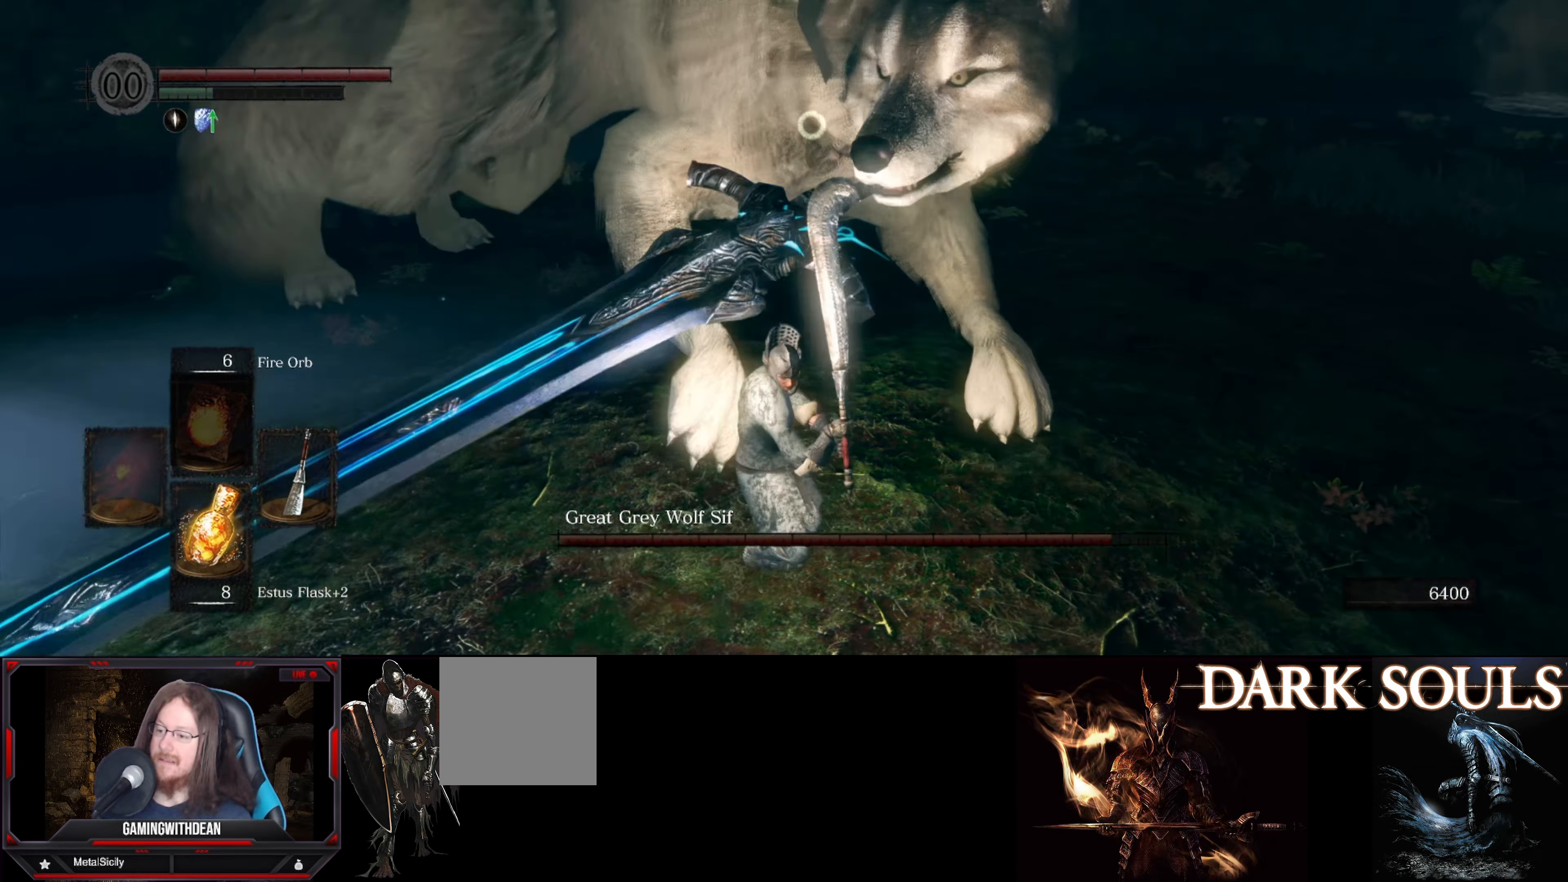
{"buttons": [], "left_stick": "up", "right_stick": "center", "events": []}
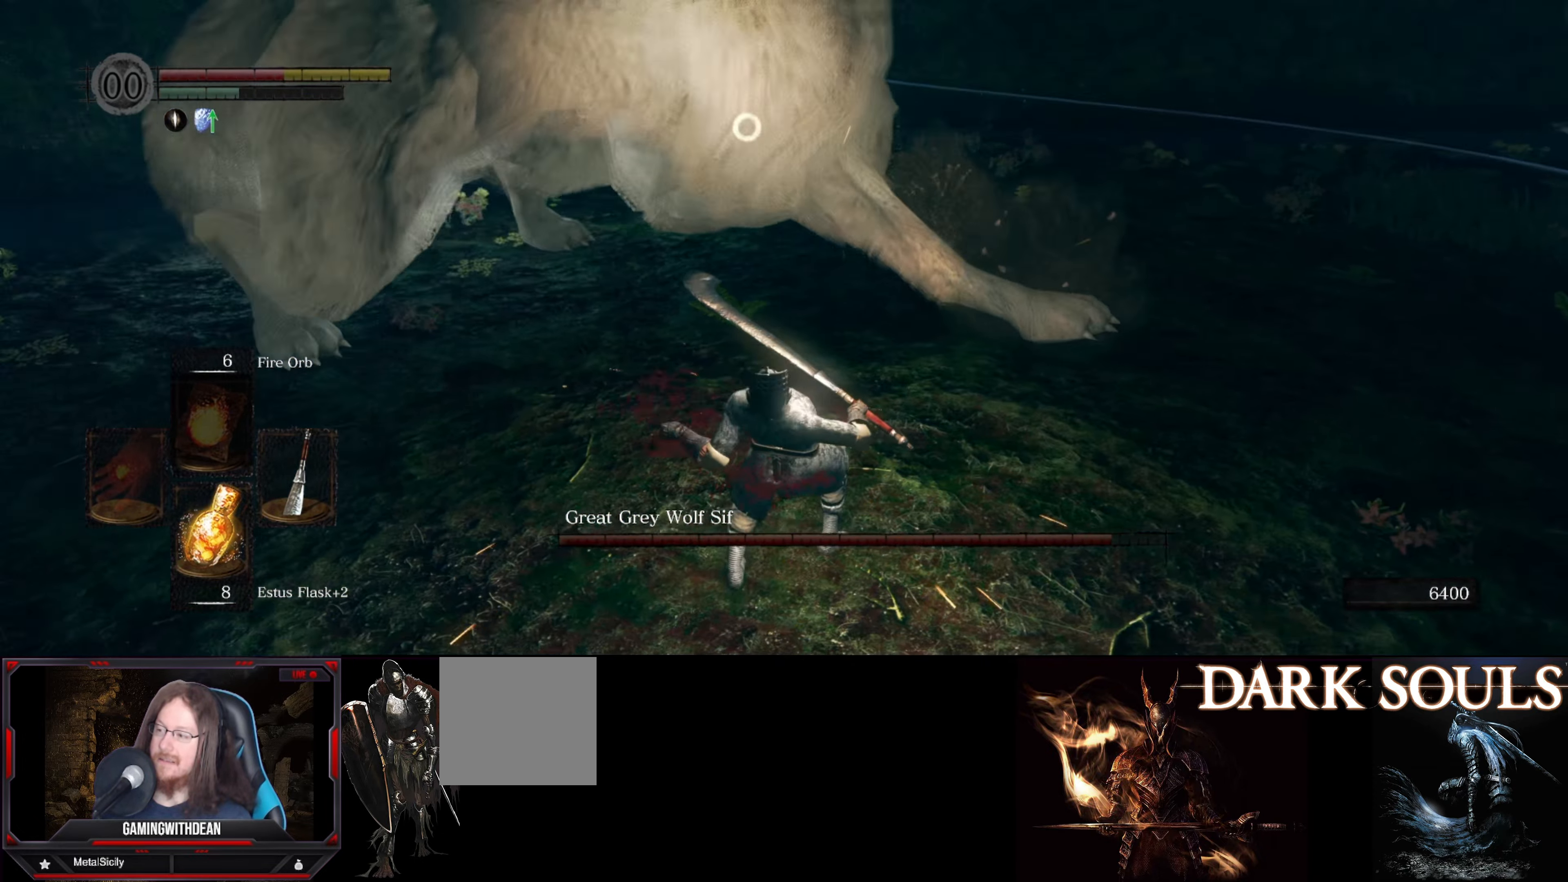
{"buttons": [], "left_stick": "up-left", "right_stick": "center", "events": [[33, "left_stick", "center"], [283, "left_stick", "up-left"]]}
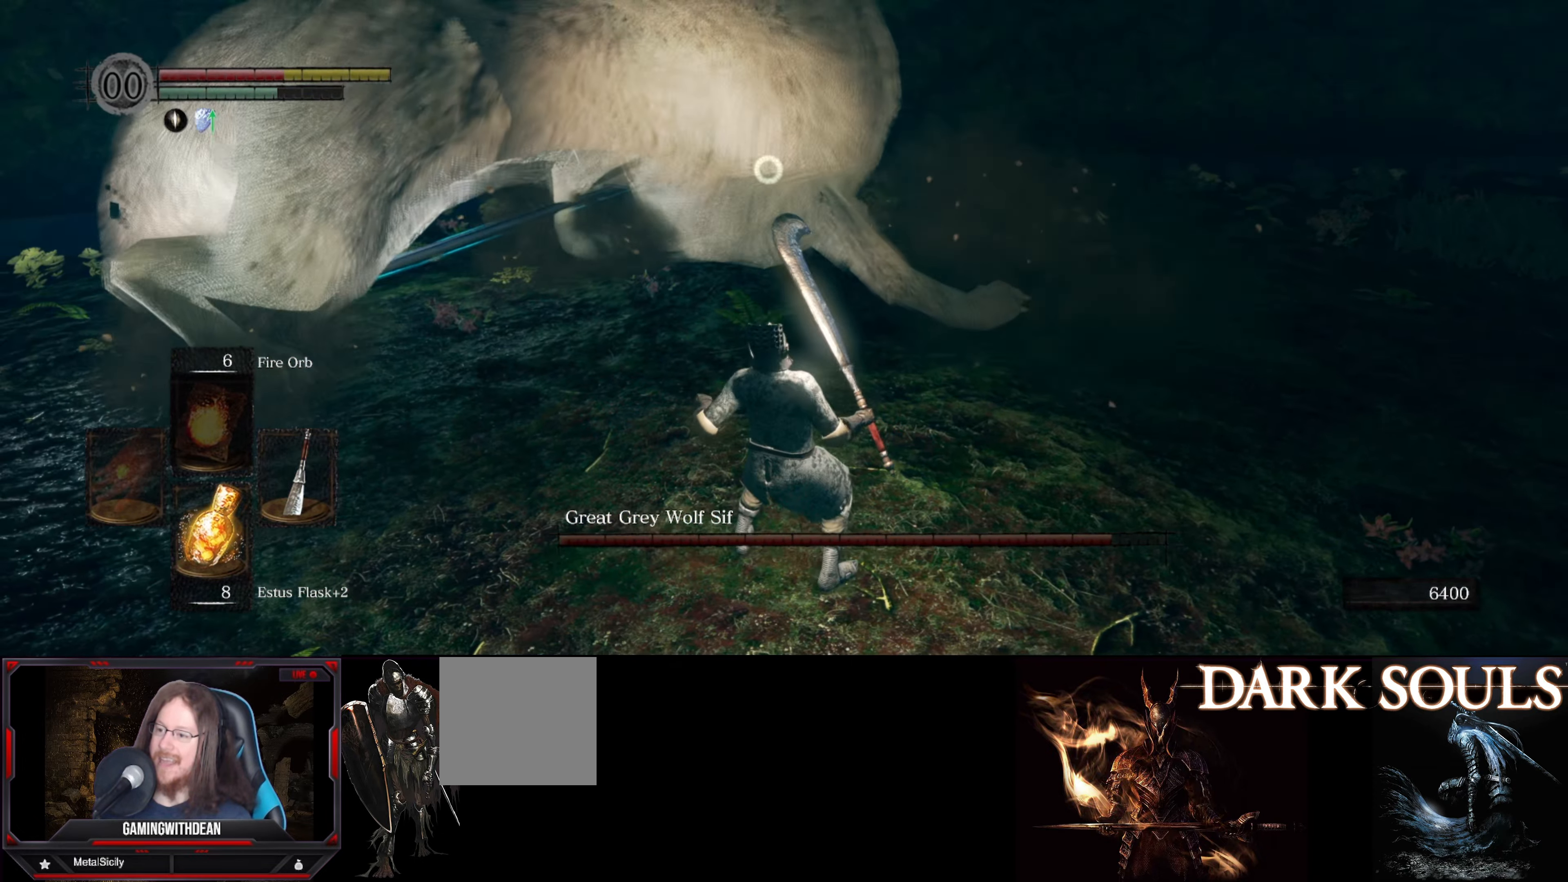
{"buttons": [], "left_stick": "up-left", "right_stick": "center", "events": []}
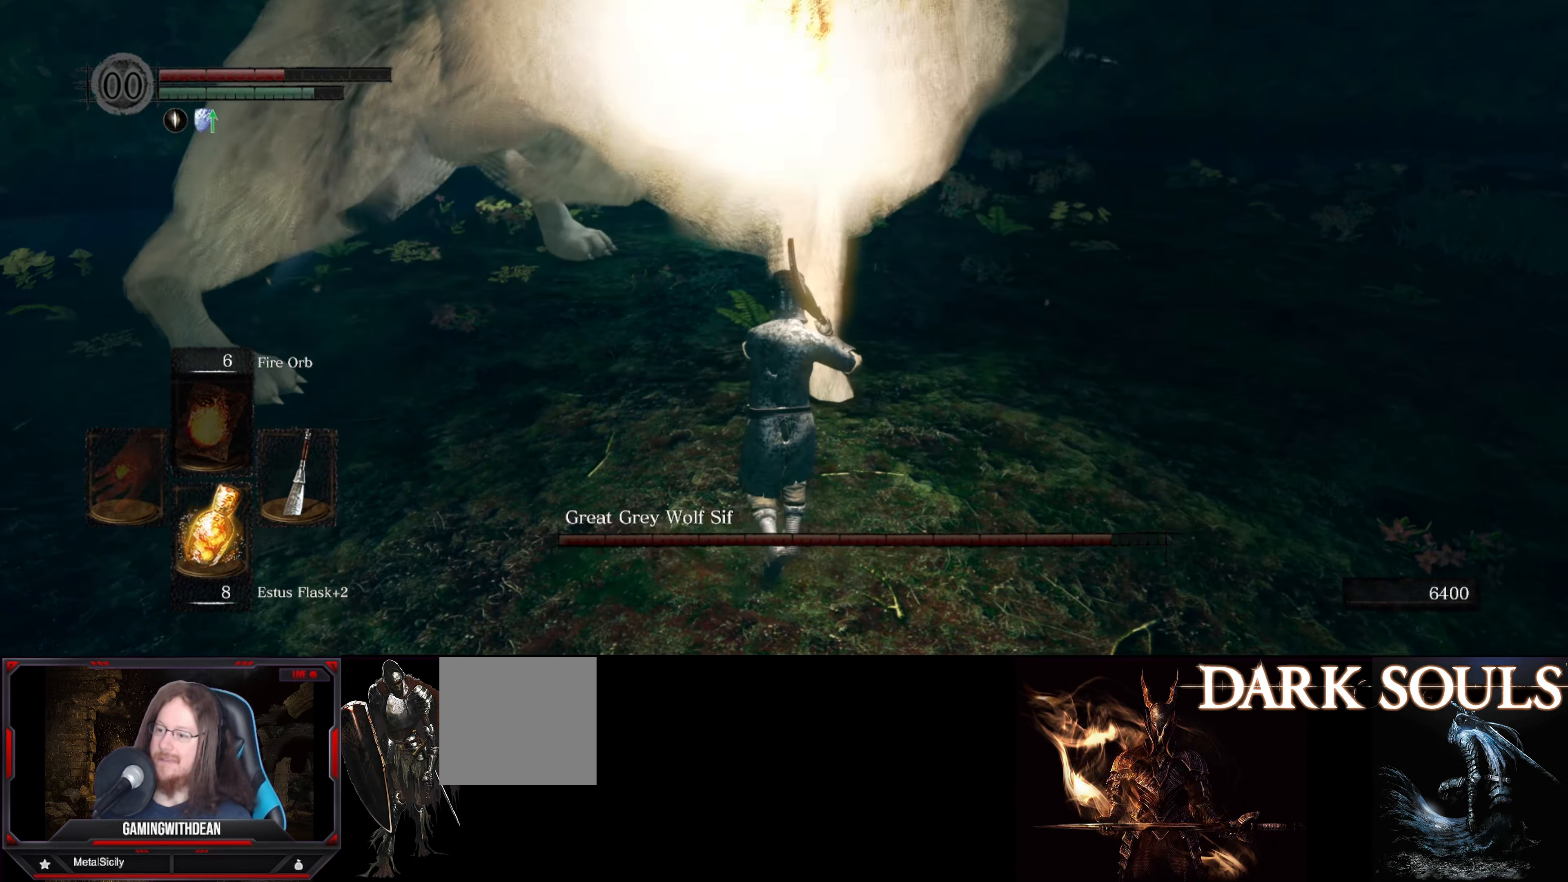
{"buttons": [], "left_stick": "up-left", "right_stick": "center", "events": [[133, "X", "down"], [267, "X", "up"]]}
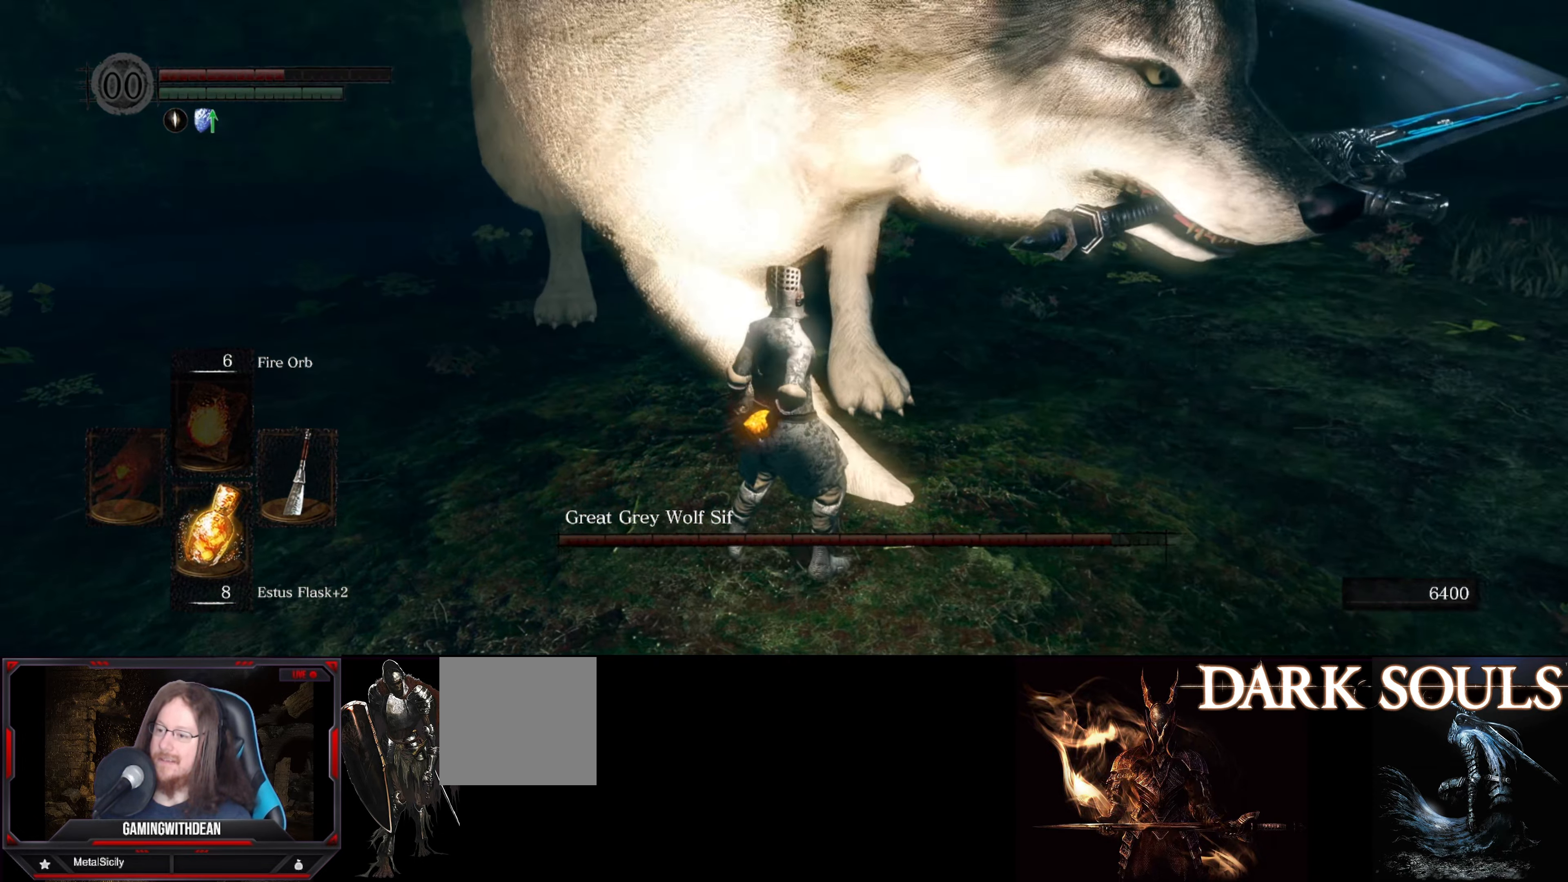
{"buttons": [], "left_stick": "up", "right_stick": "center", "events": [[133, "left_stick", "center"], [433, "left_stick", "up"]]}
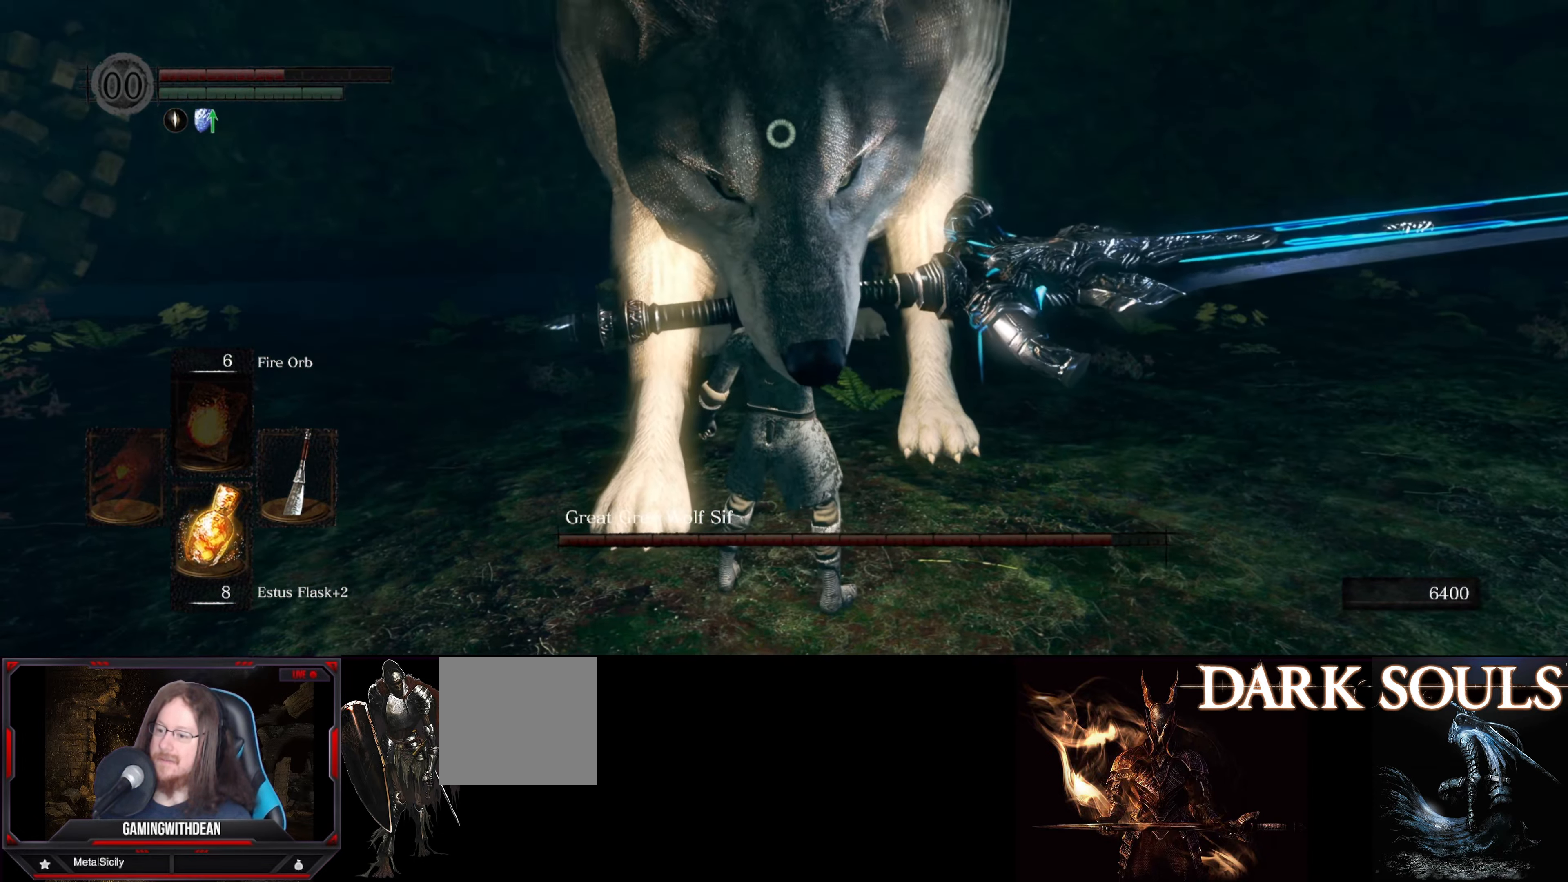
{"buttons": [], "left_stick": "up", "right_stick": "center", "events": []}
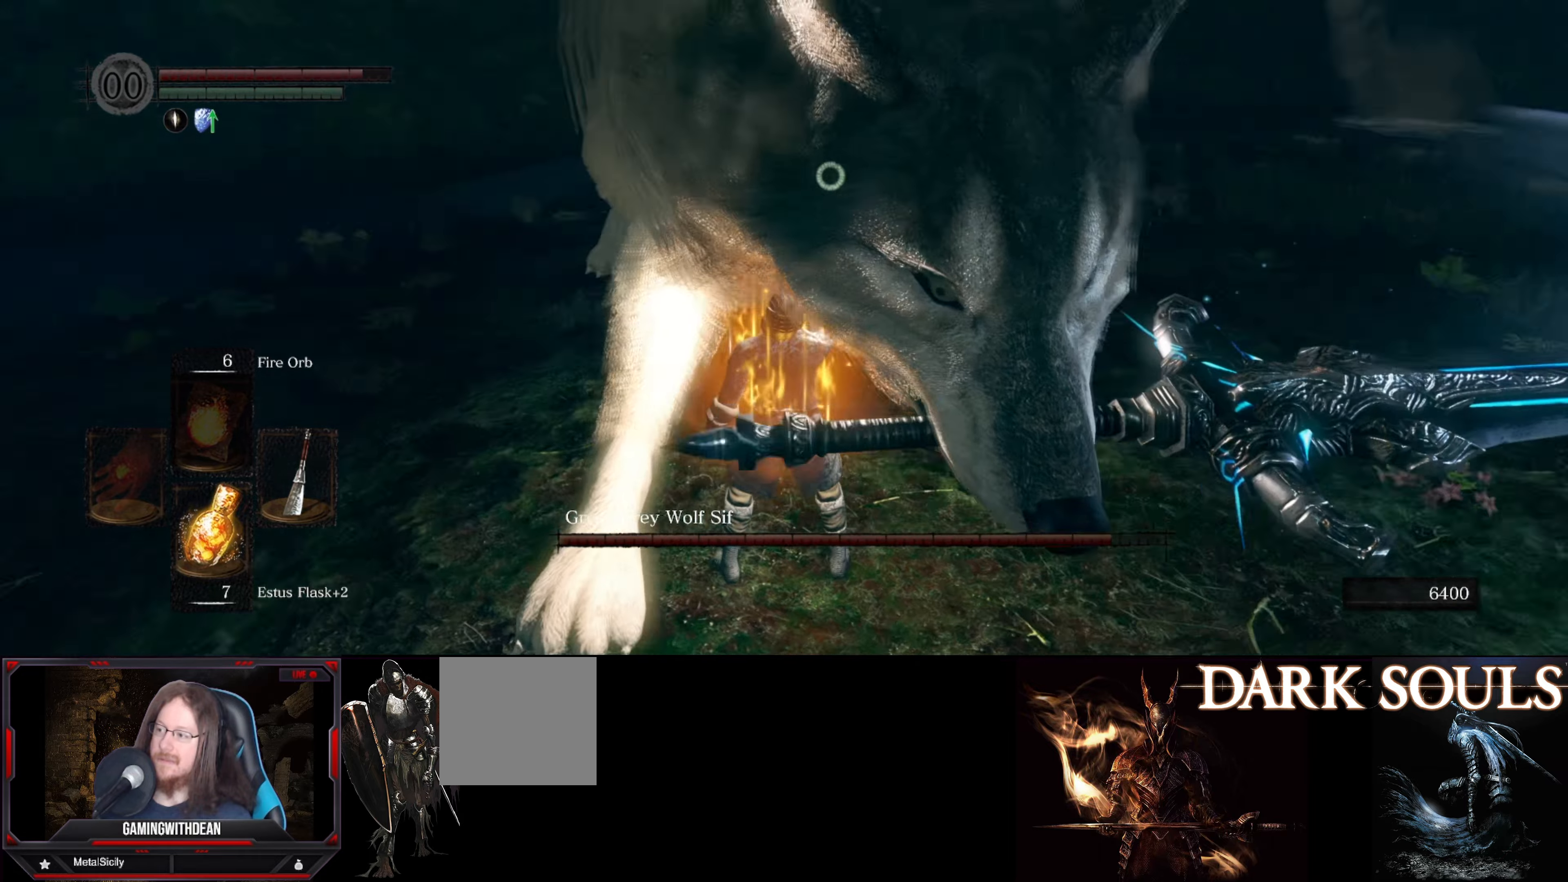
{"buttons": [], "left_stick": "up", "right_stick": "center", "events": [[300, "R1", "down"], [384, "R1", "up"]]}
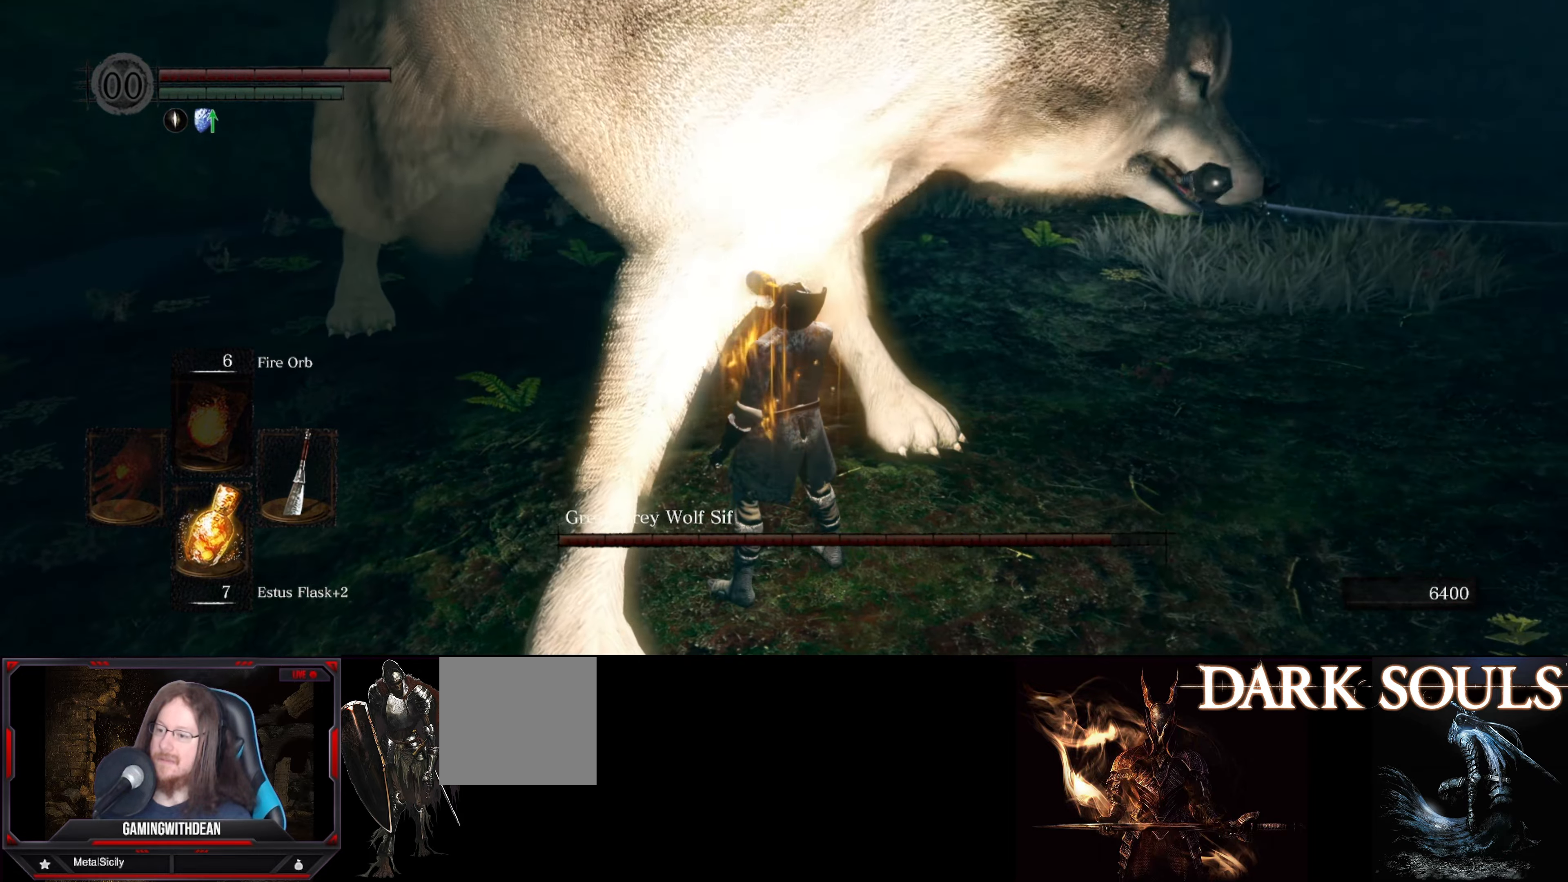
{"buttons": [], "left_stick": "up", "right_stick": "center", "events": []}
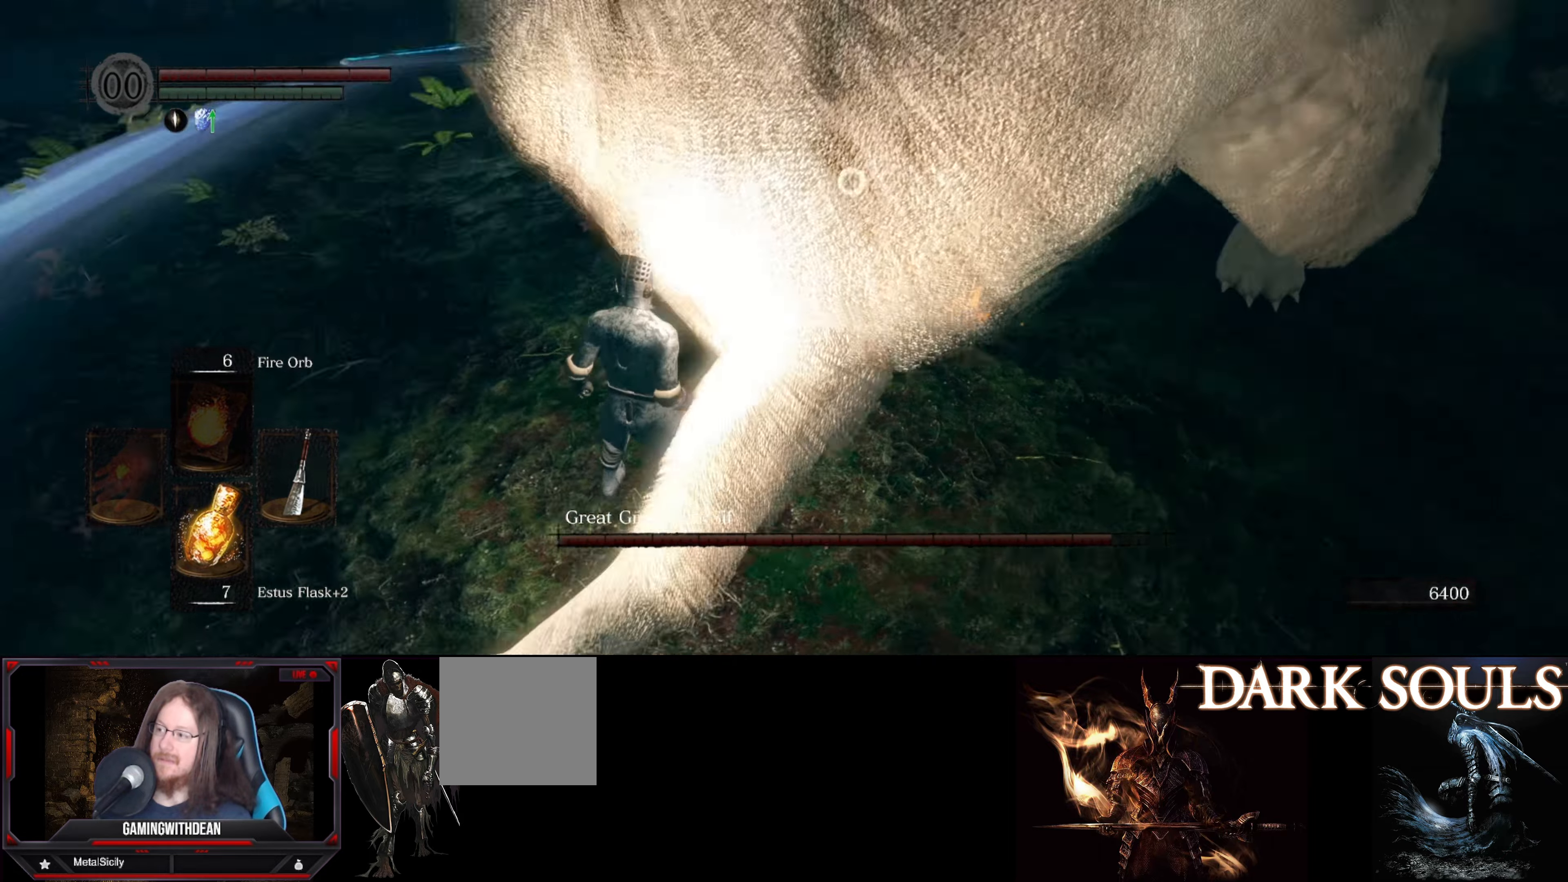
{"buttons": [], "left_stick": "up", "right_stick": "center", "events": []}
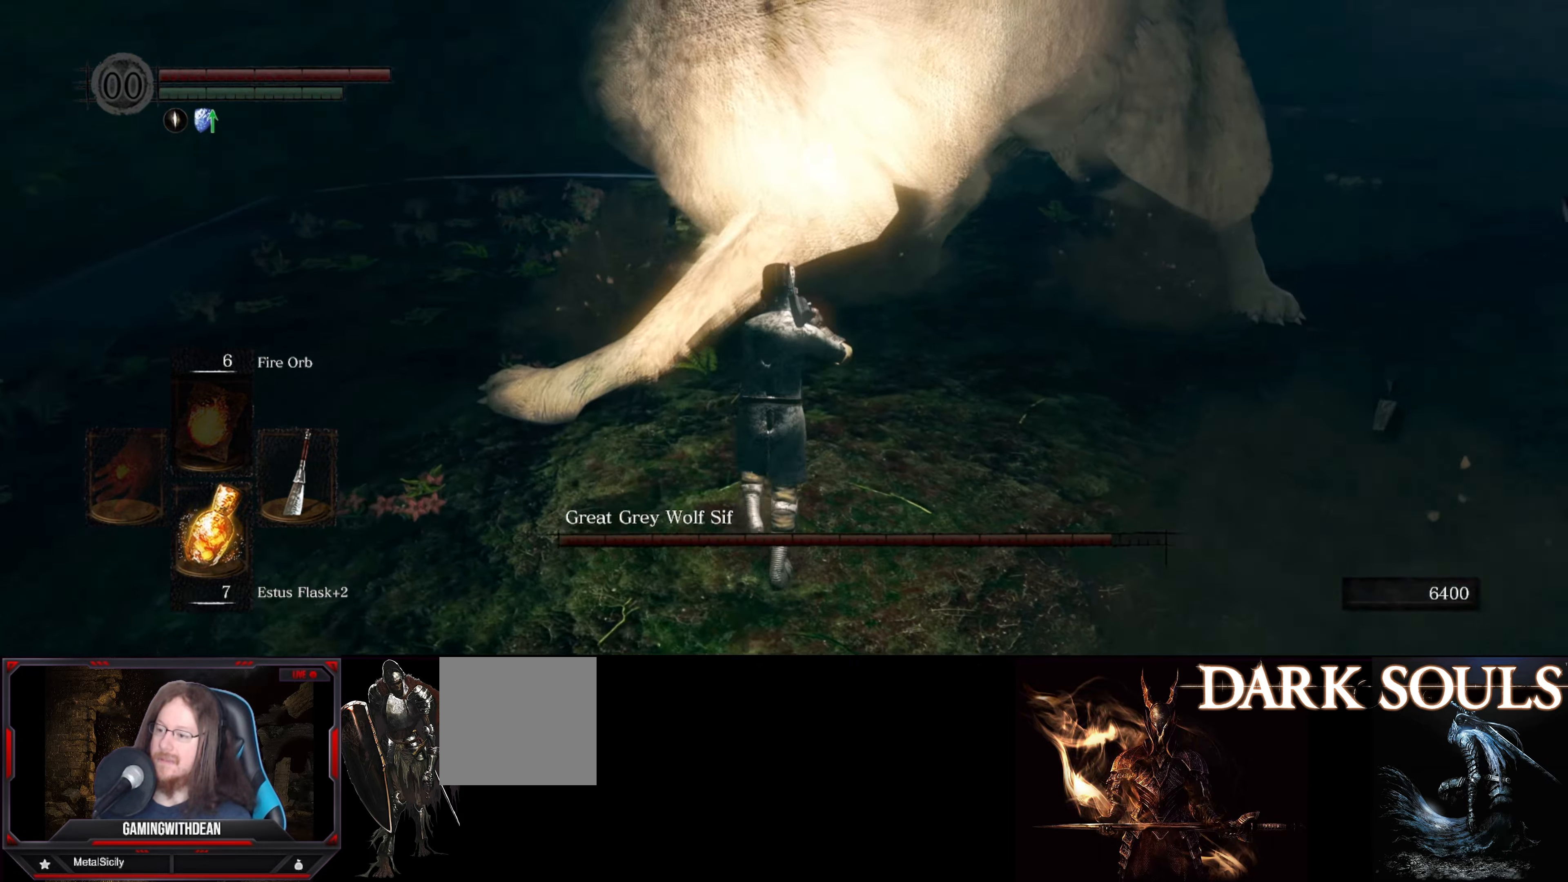
{"buttons": [], "left_stick": "up", "right_stick": "center", "events": [[217, "R1", "down"], [334, "R1", "up"]]}
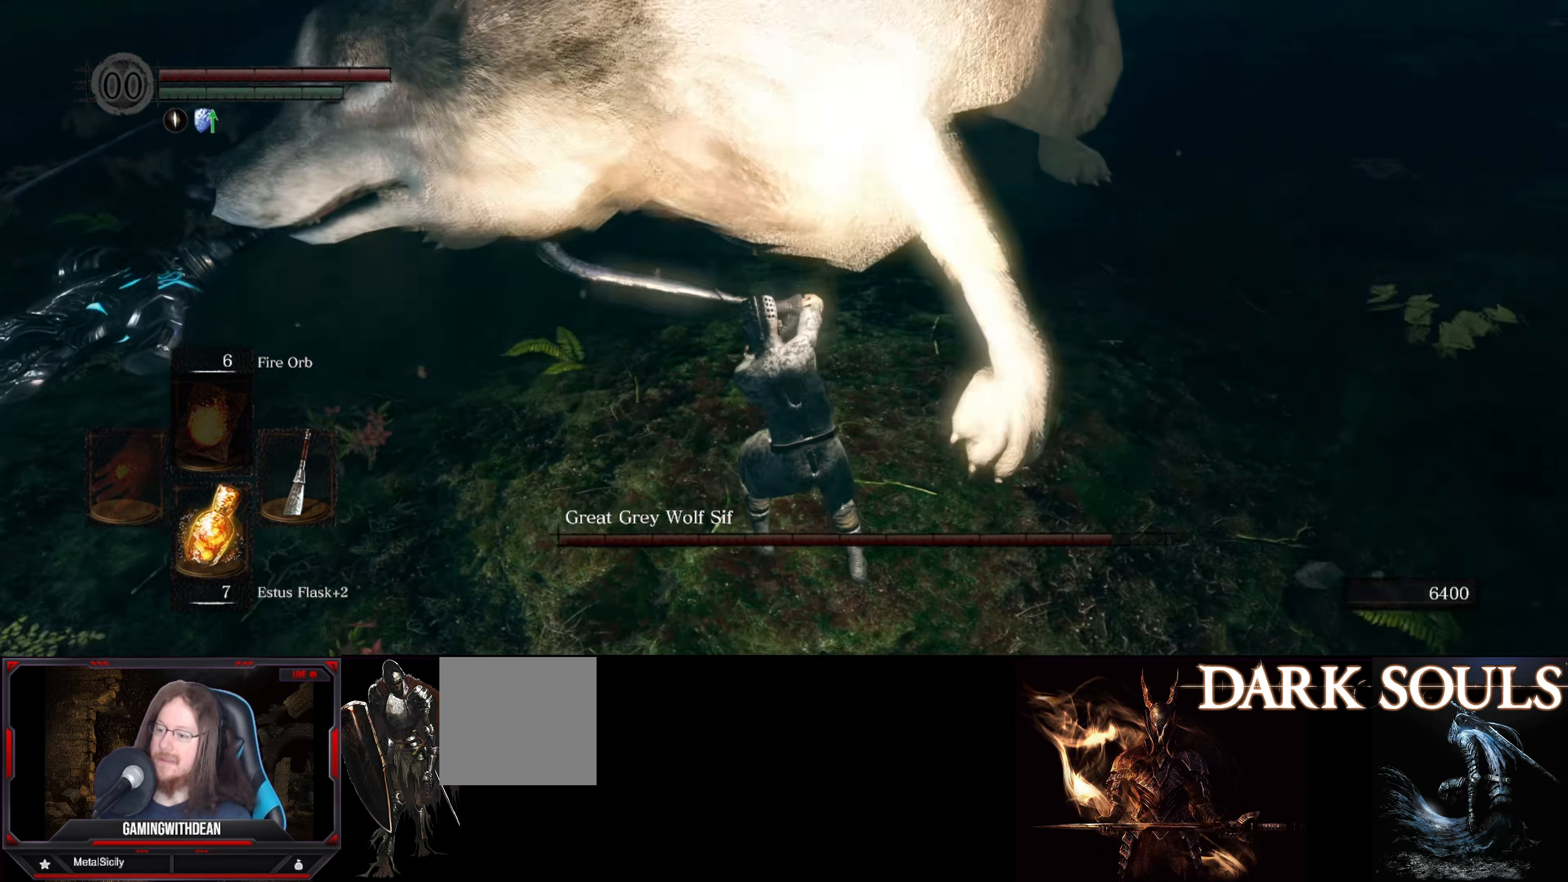
{"buttons": [], "left_stick": "center", "right_stick": "center", "events": [[200, "left_stick", "center"]]}
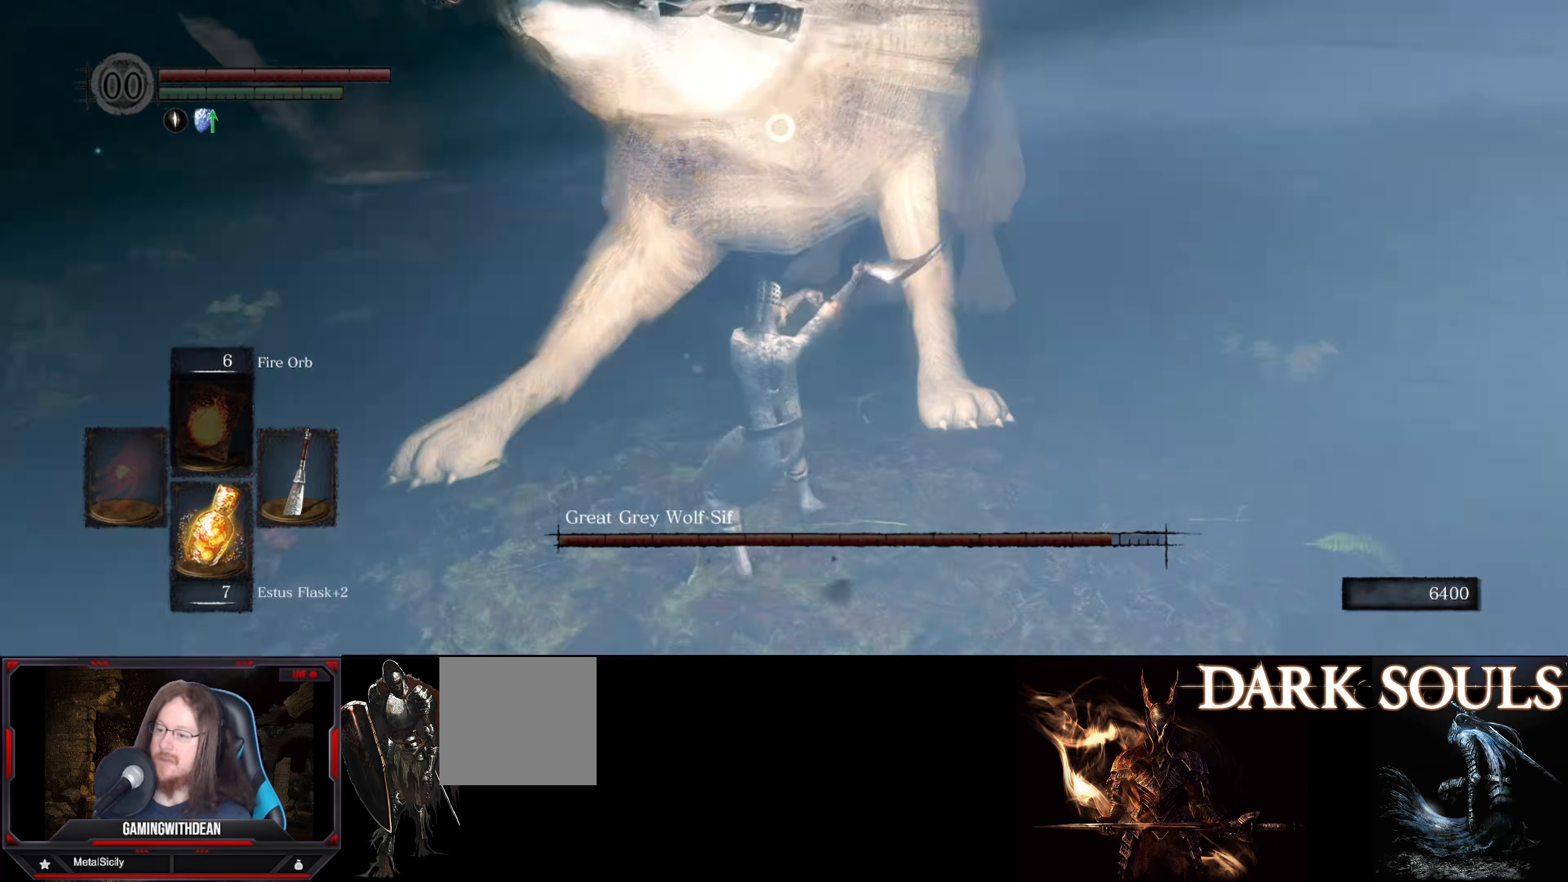
{"buttons": [], "left_stick": "up", "right_stick": "center", "events": [[184, "left_stick", "up"]]}
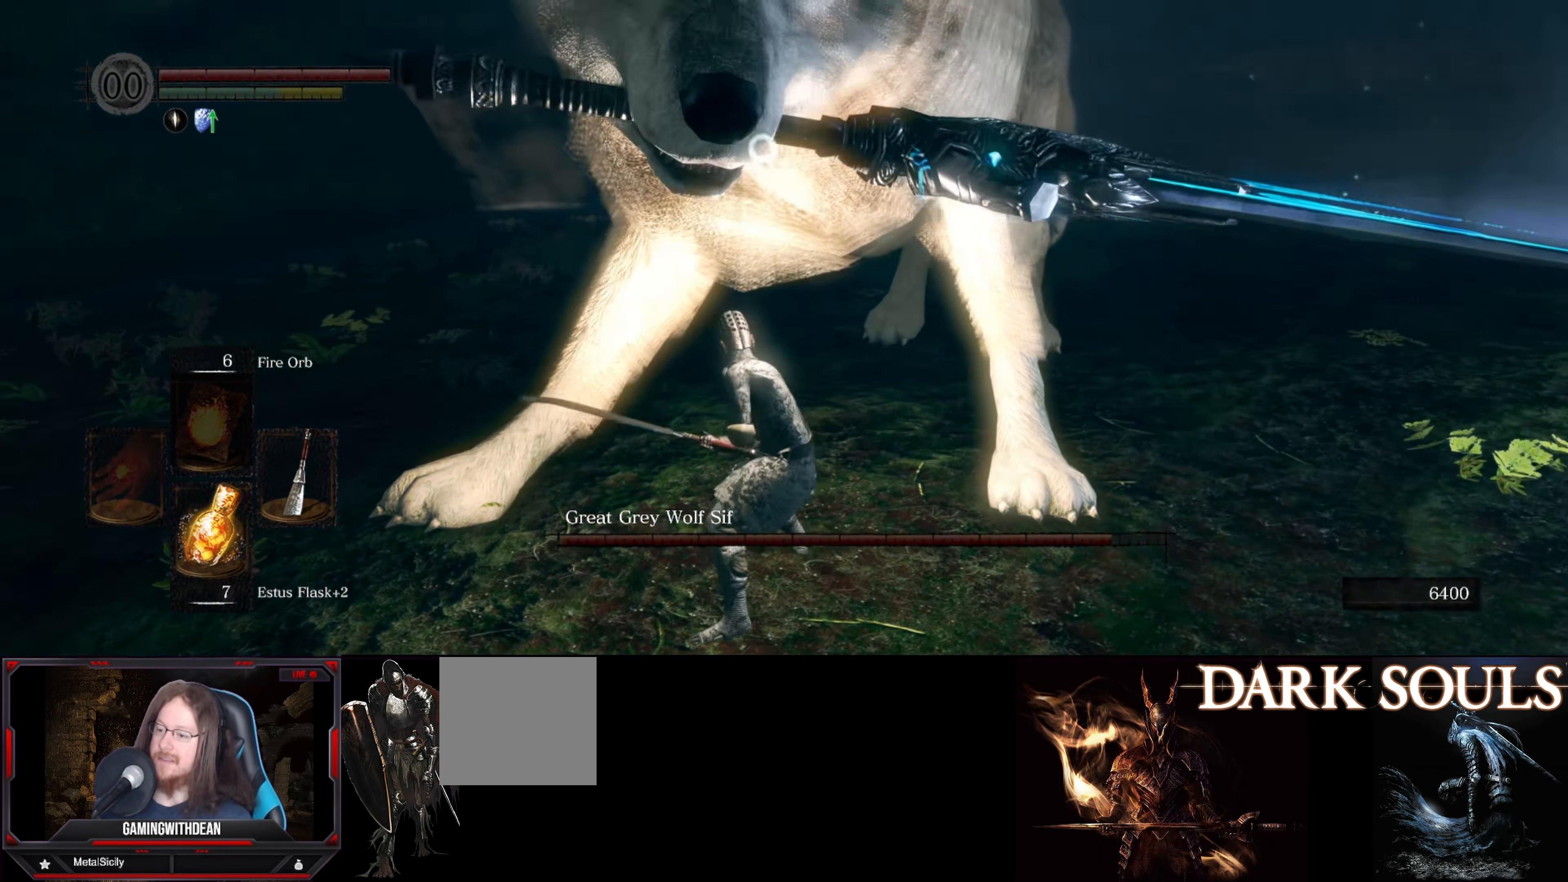
{"buttons": [], "left_stick": "center", "right_stick": "center", "events": [[267, "R1", "down"], [367, "R1", "up"], [484, "left_stick", "center"]]}
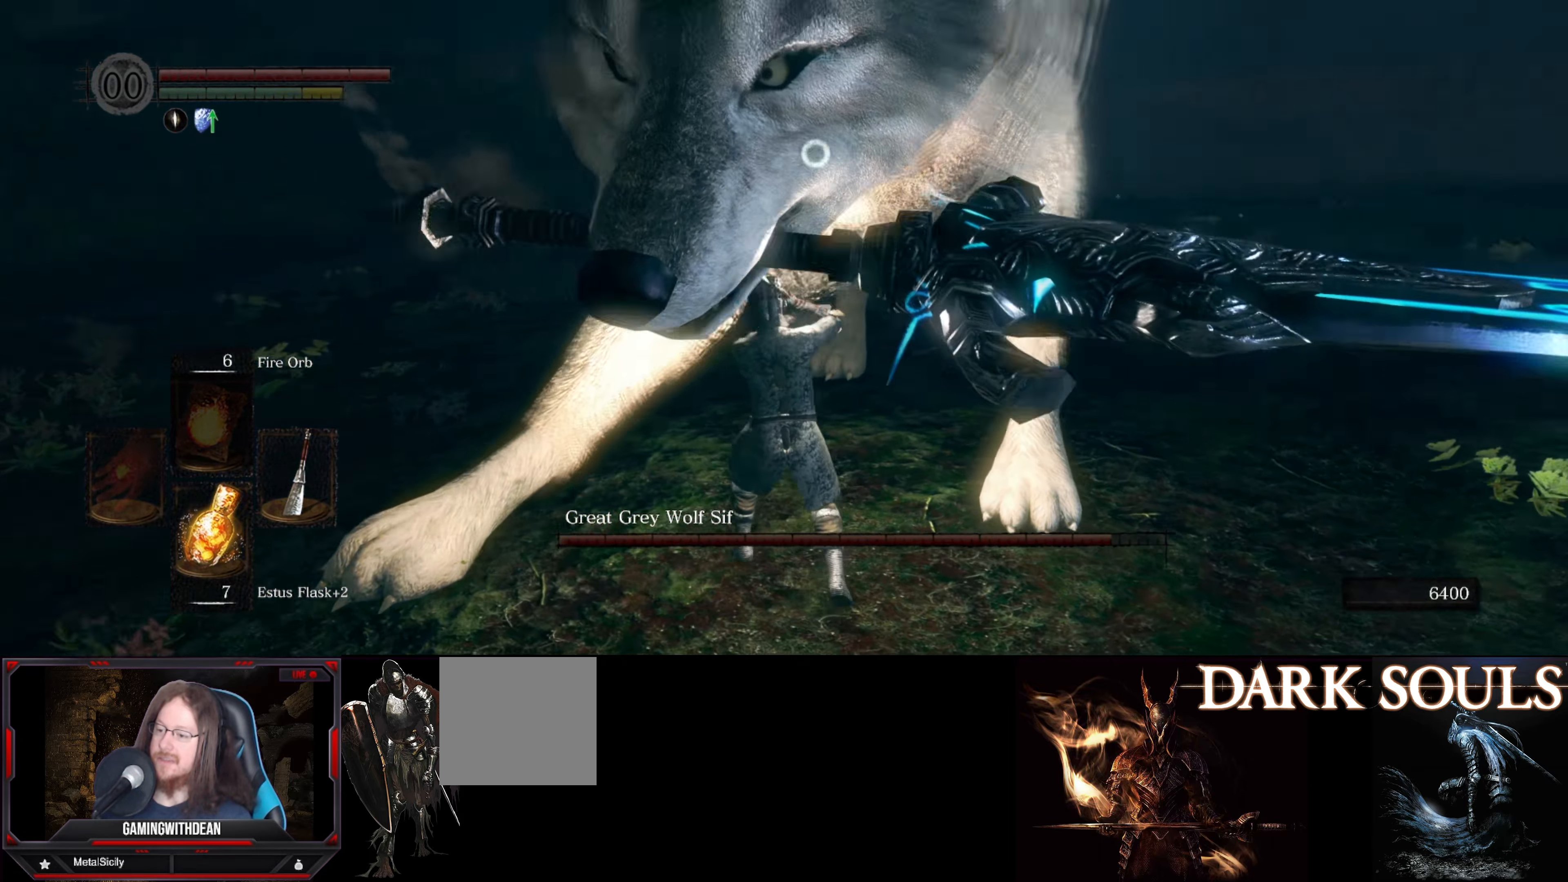
{"buttons": [], "left_stick": "center", "right_stick": "center", "events": []}
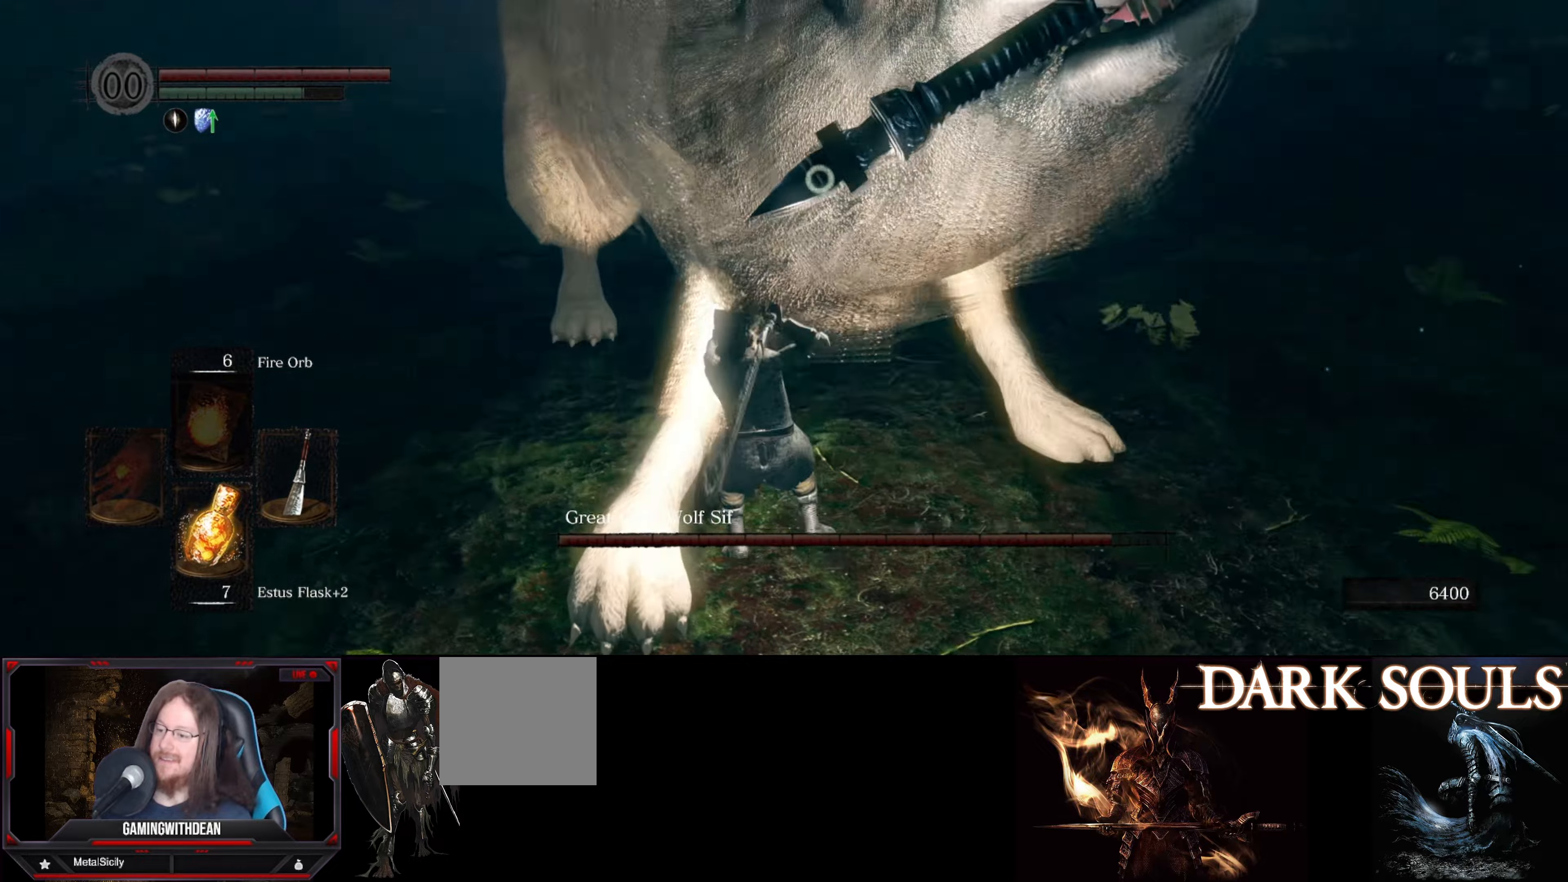
{"buttons": [], "left_stick": "up", "right_stick": "center", "events": [[100, "left_stick", "up"]]}
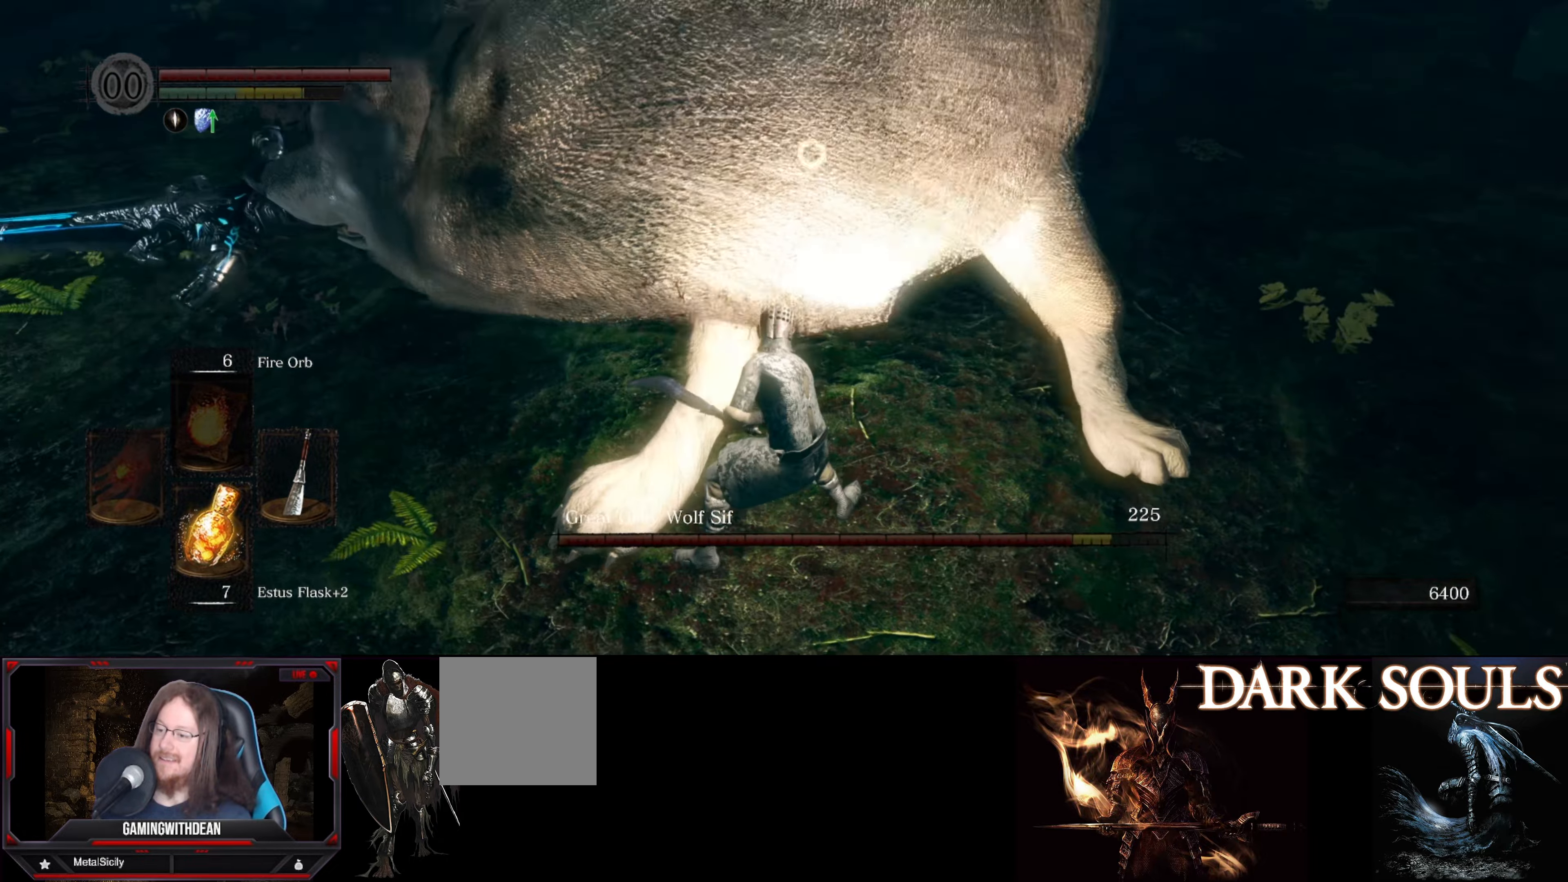
{"buttons": [], "left_stick": "up", "right_stick": "center", "events": []}
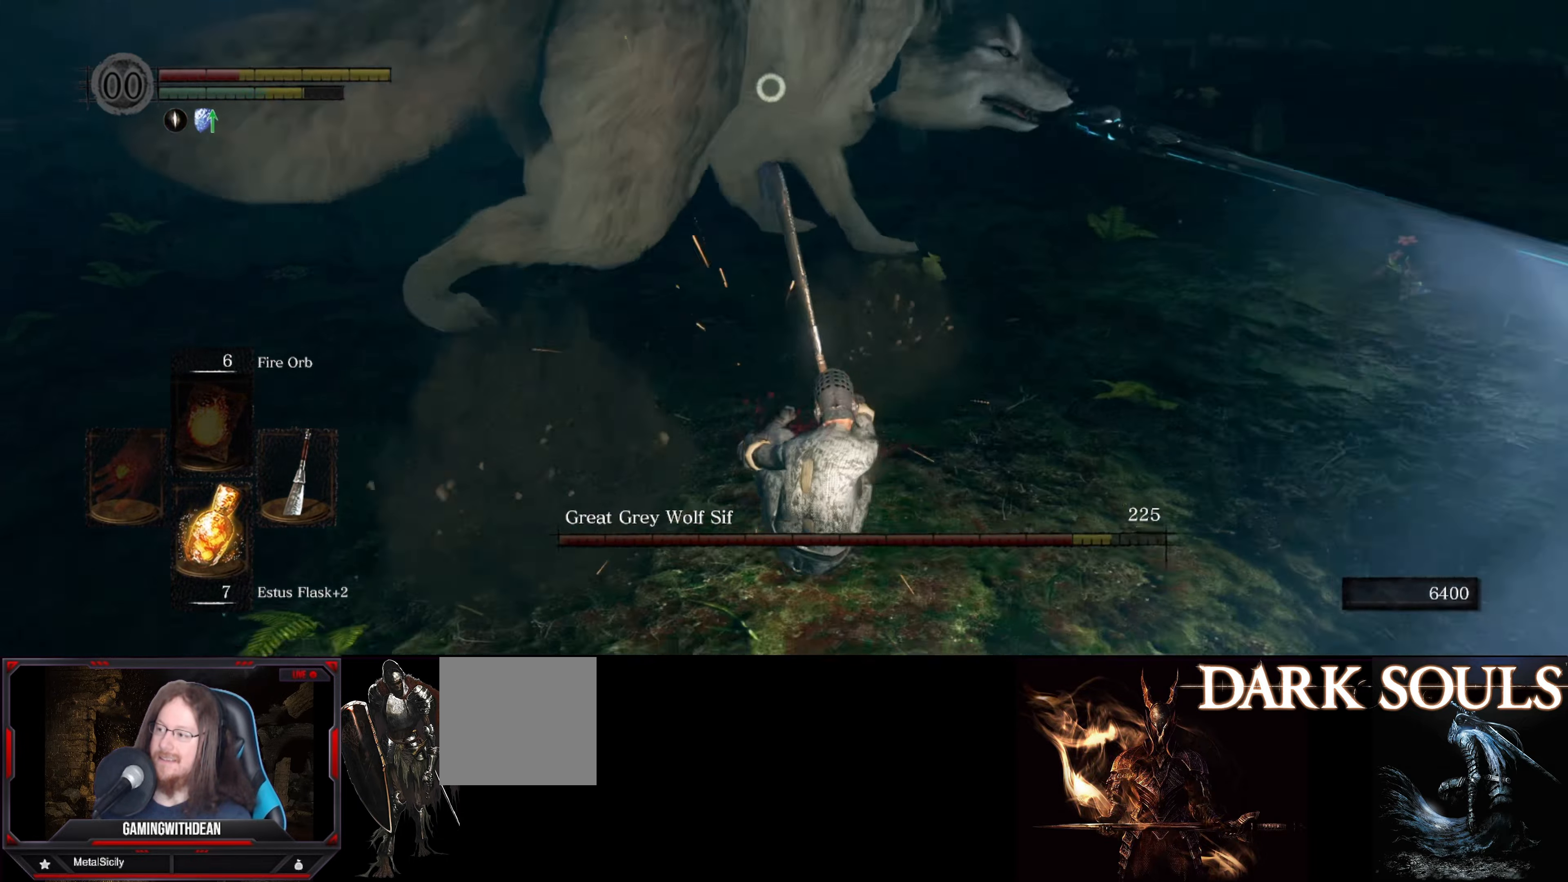
{"buttons": [], "left_stick": "up", "right_stick": "center", "events": []}
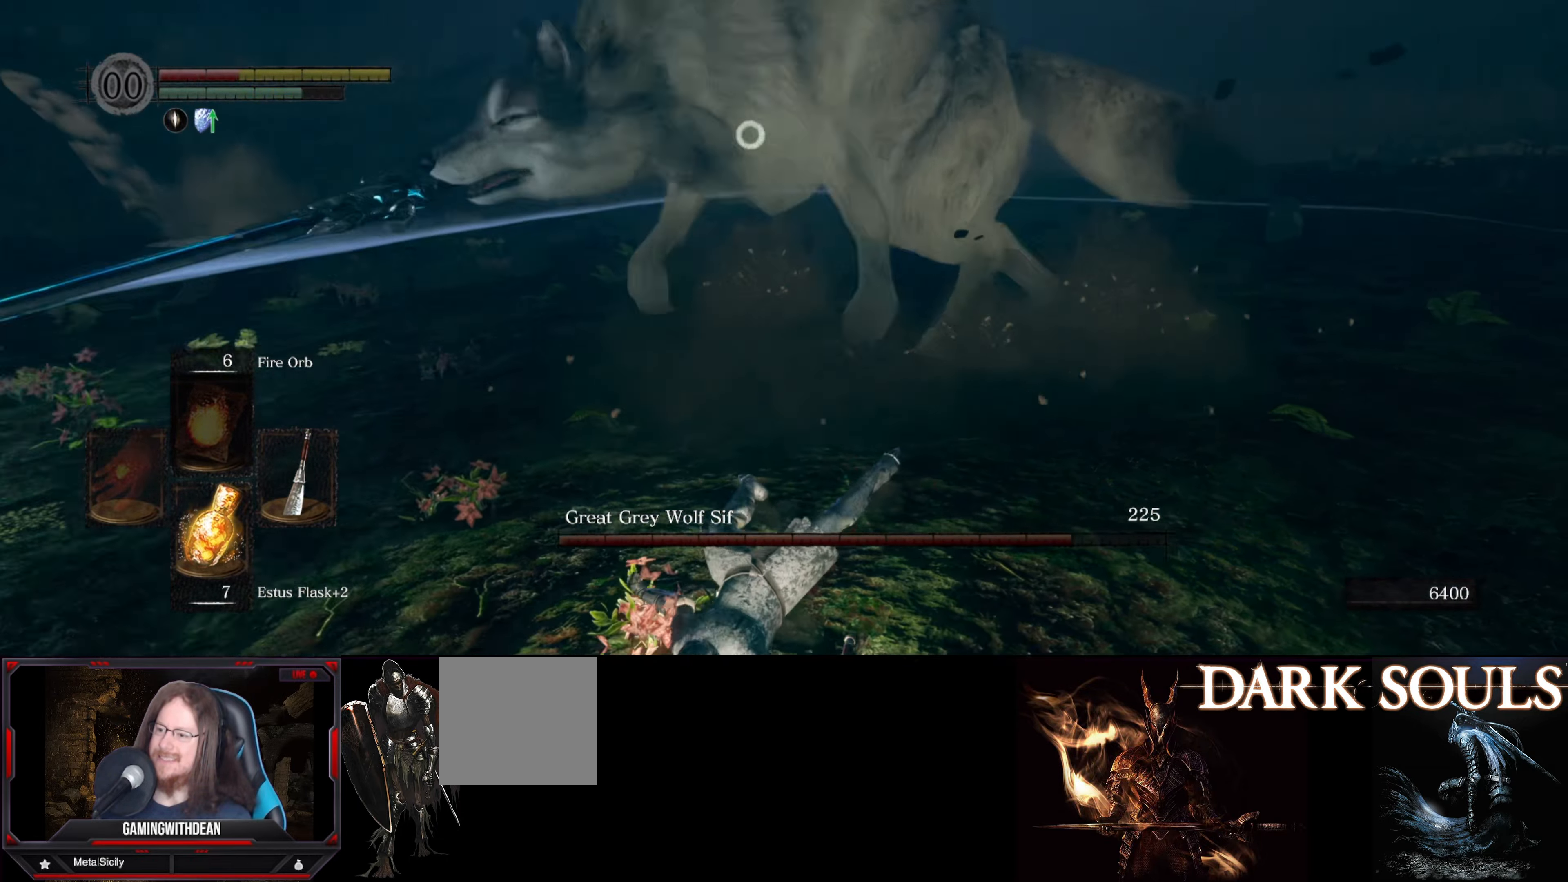
{"buttons": [], "left_stick": "down", "right_stick": "center", "events": [[183, "left_stick", "center"], [250, "left_stick", "down"]]}
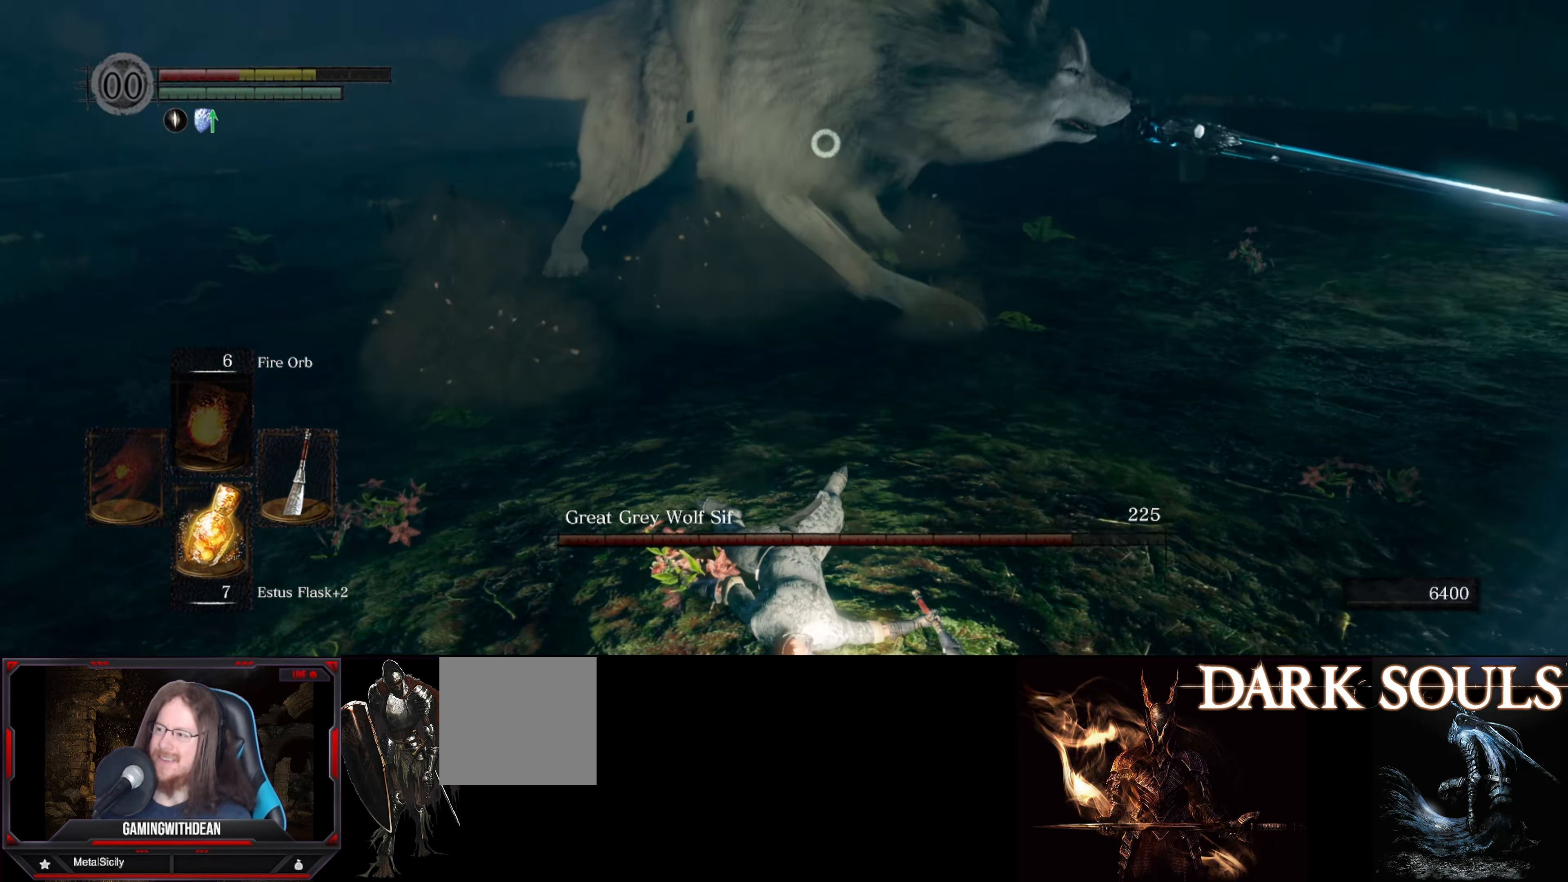
{"buttons": [], "left_stick": "down", "right_stick": "center", "events": [[150, "B", "down"], [250, "B", "up"]]}
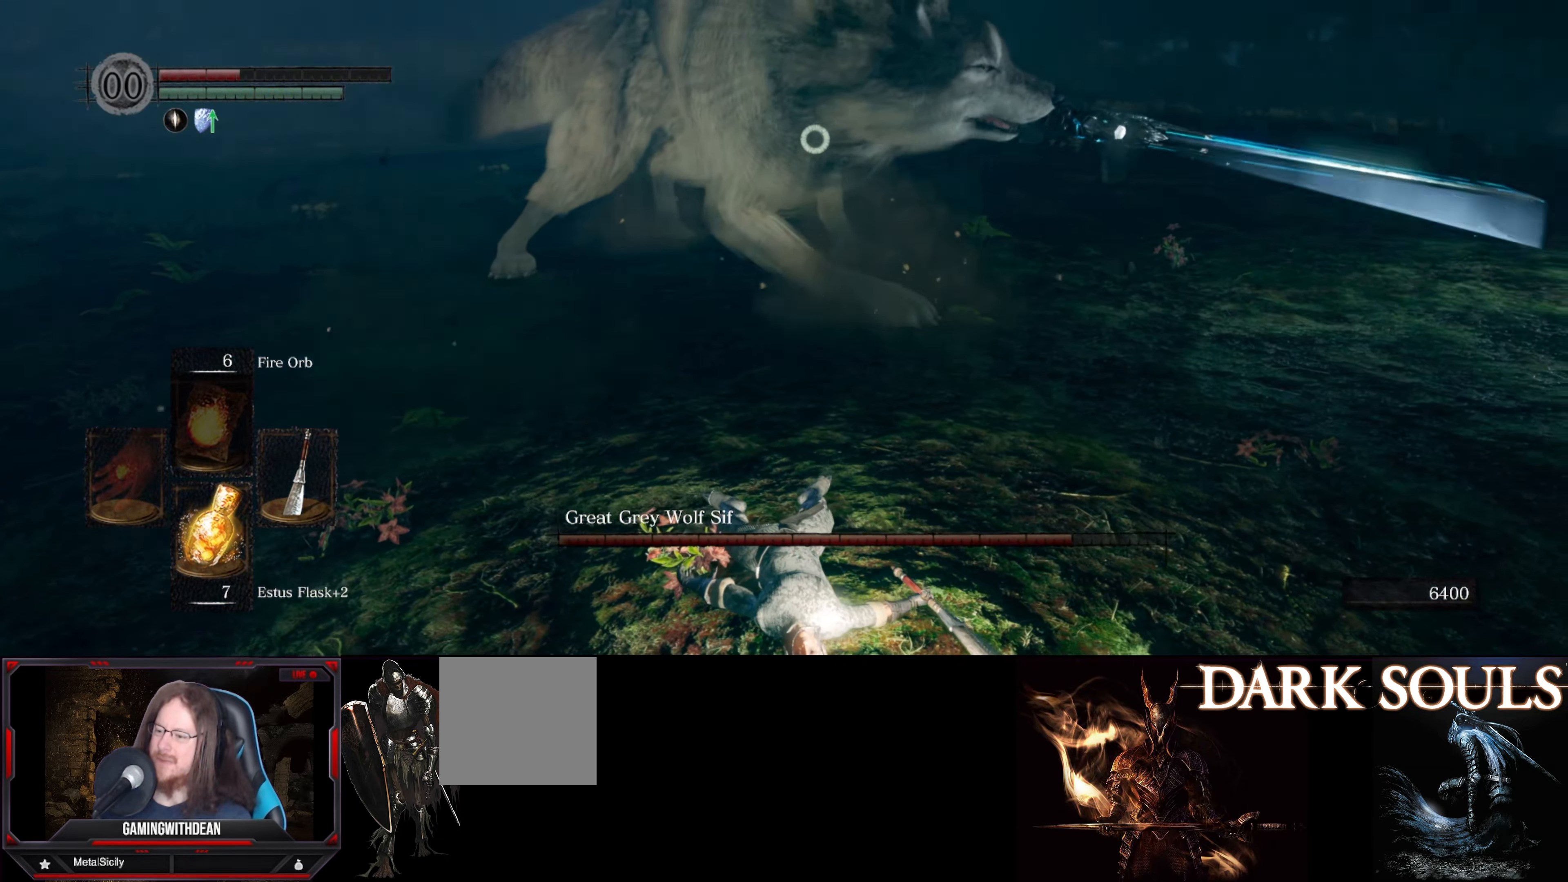
{"buttons": [], "left_stick": "down", "right_stick": "center", "events": []}
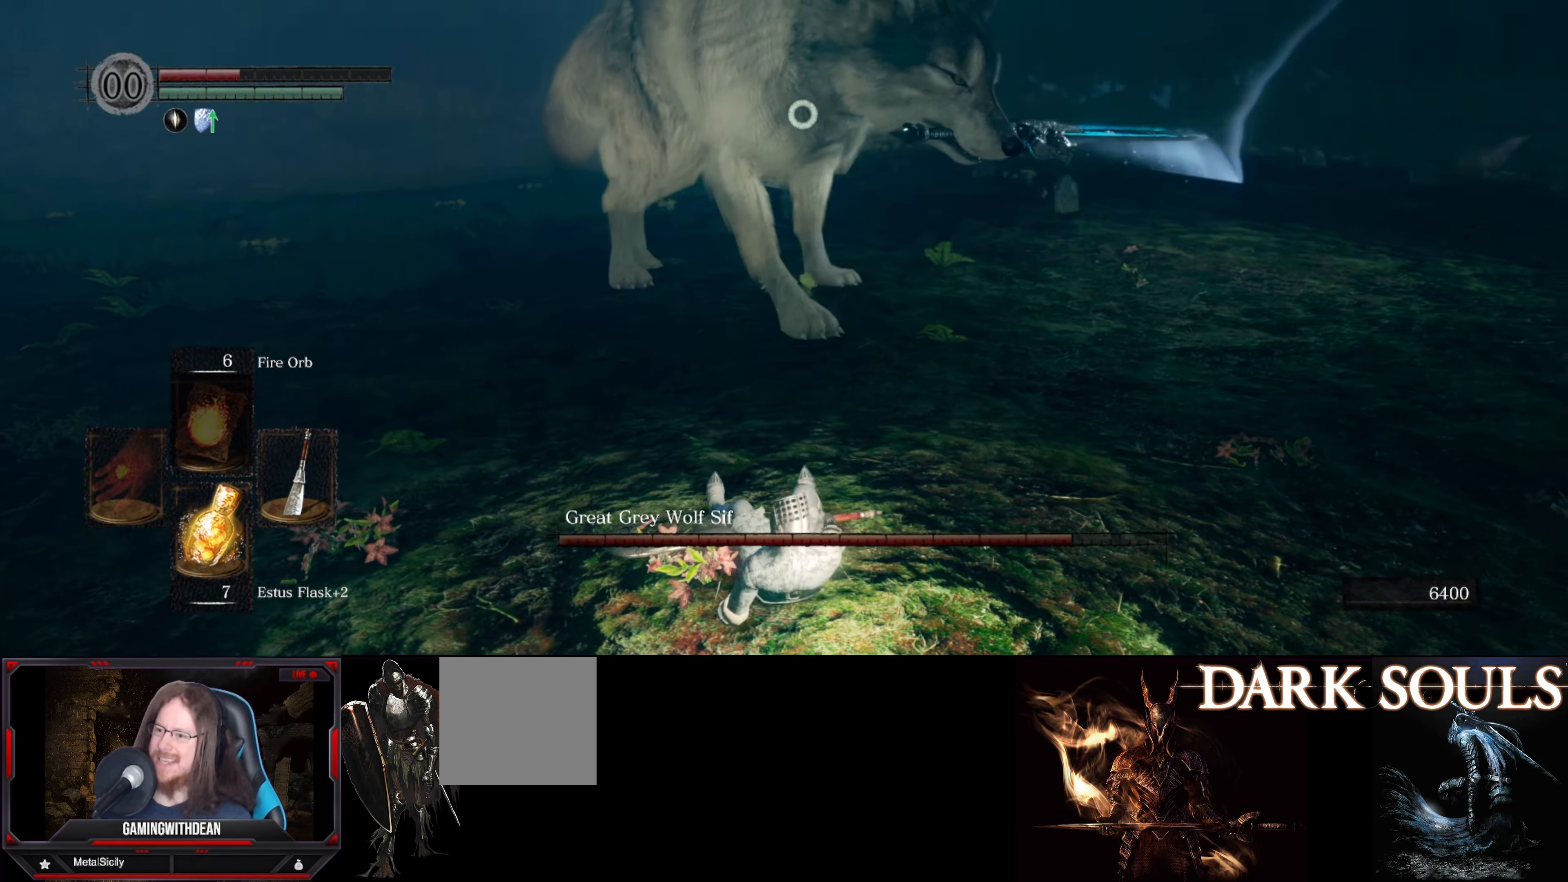
{"buttons": [], "left_stick": "down", "right_stick": "center", "events": []}
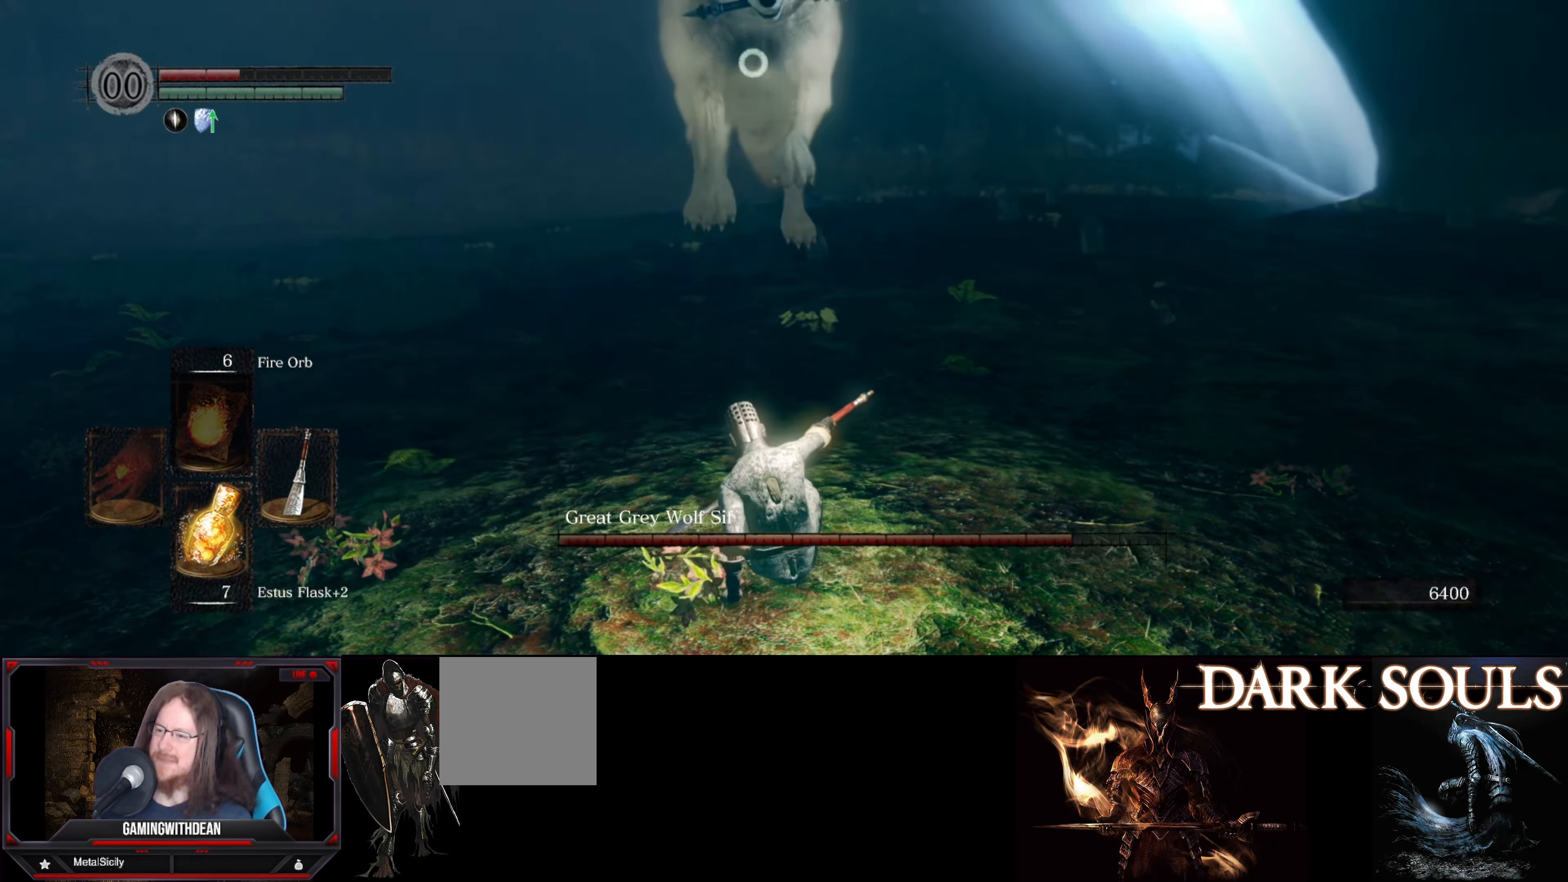
{"buttons": [], "left_stick": "down", "right_stick": "center", "events": []}
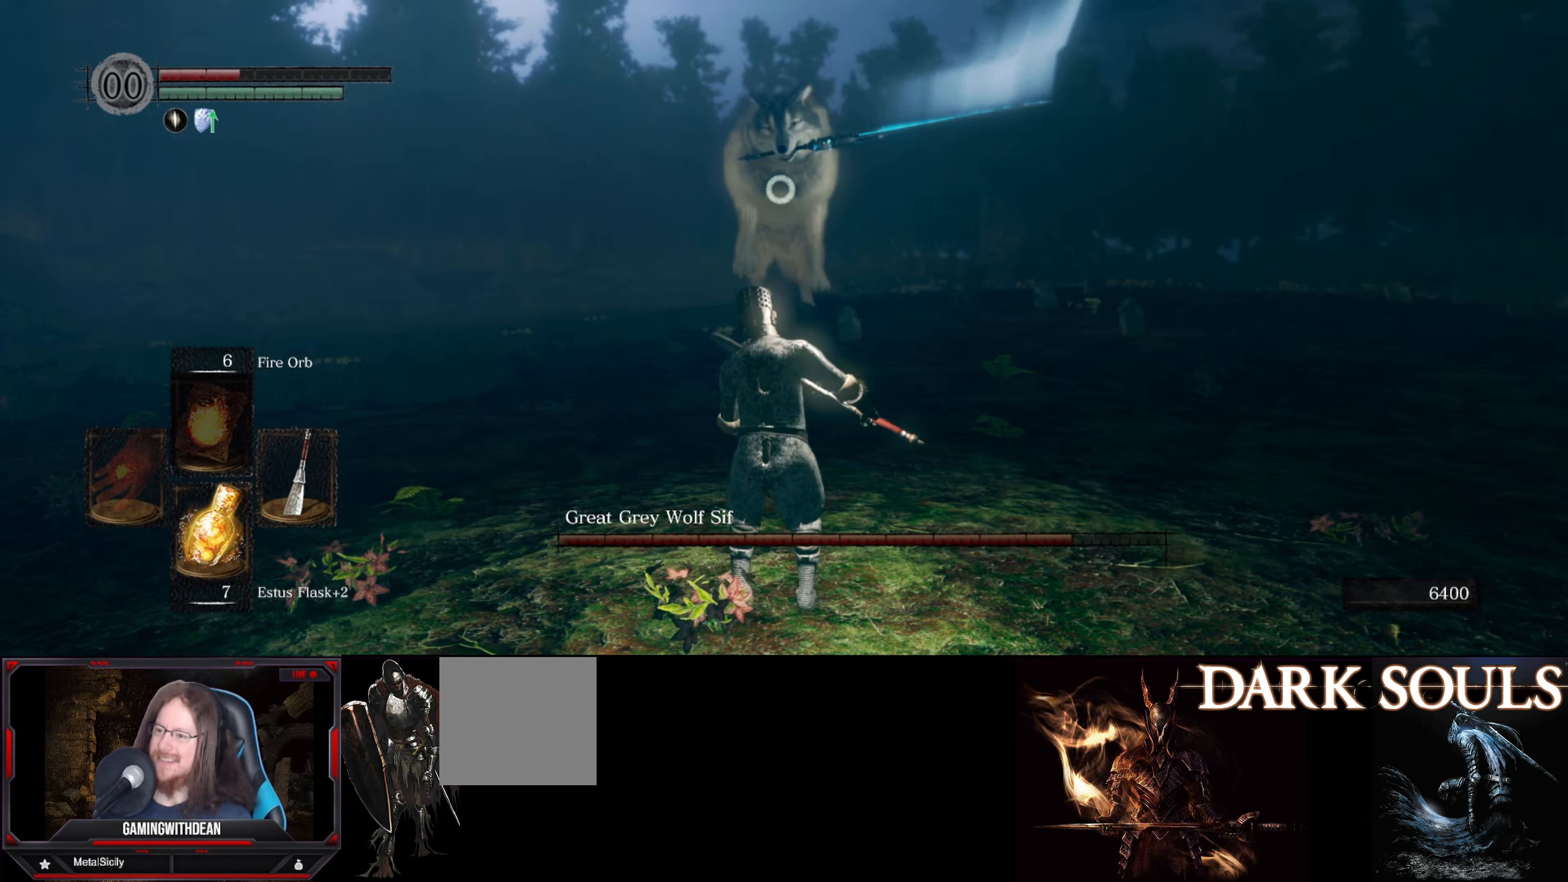
{"buttons": [], "left_stick": "down", "right_stick": "center", "events": [[50, "X", "down"], [183, "X", "up"]]}
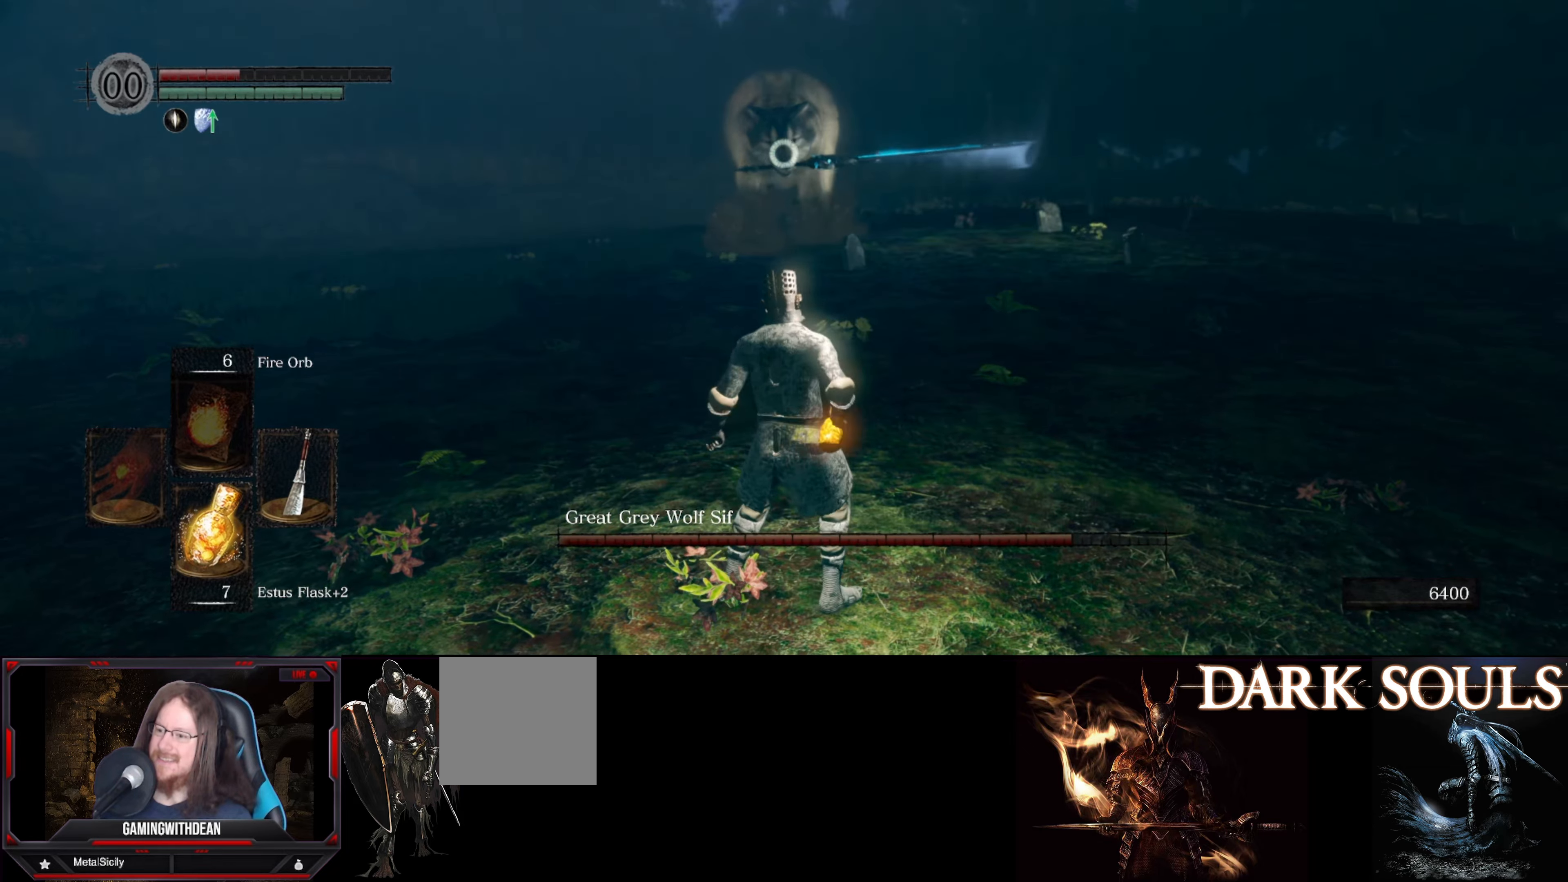
{"buttons": [], "left_stick": "center", "right_stick": "center", "events": [[150, "left_stick", "center"]]}